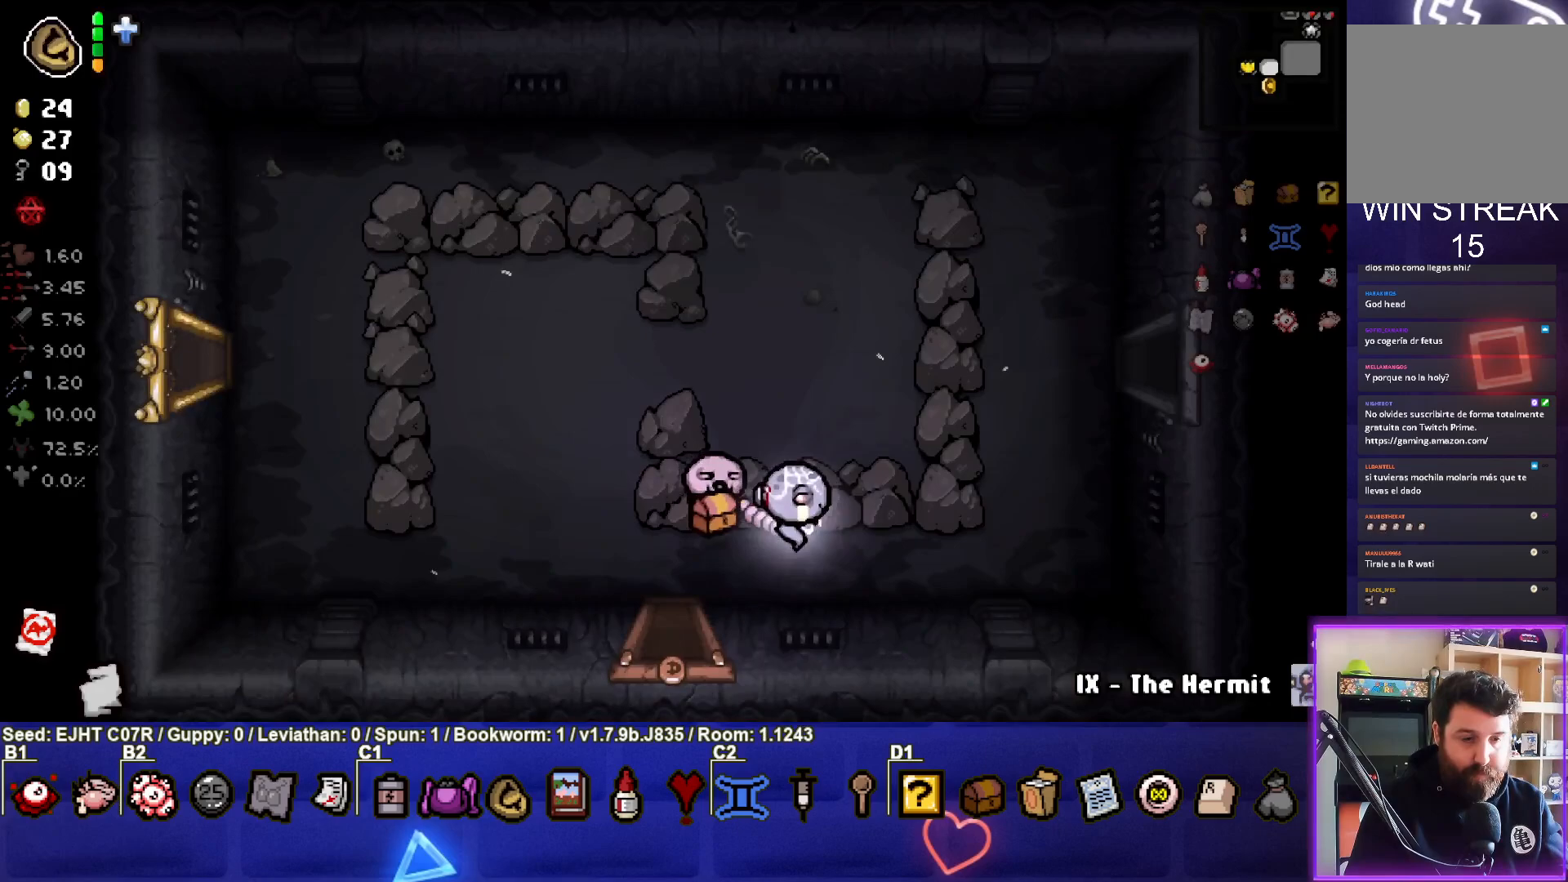
Gameplay with a controller (PlayStation layout); each line is a JSON object with the inputs held at the frame after it. "events" lists button and stick changes between this image and that frame as [ms after this image, input, new state], when the widget could be followed in between.
{"buttons": [], "left_stick": "up-right", "right_stick": "center", "events": [[233, "left_stick", "up-right"]]}
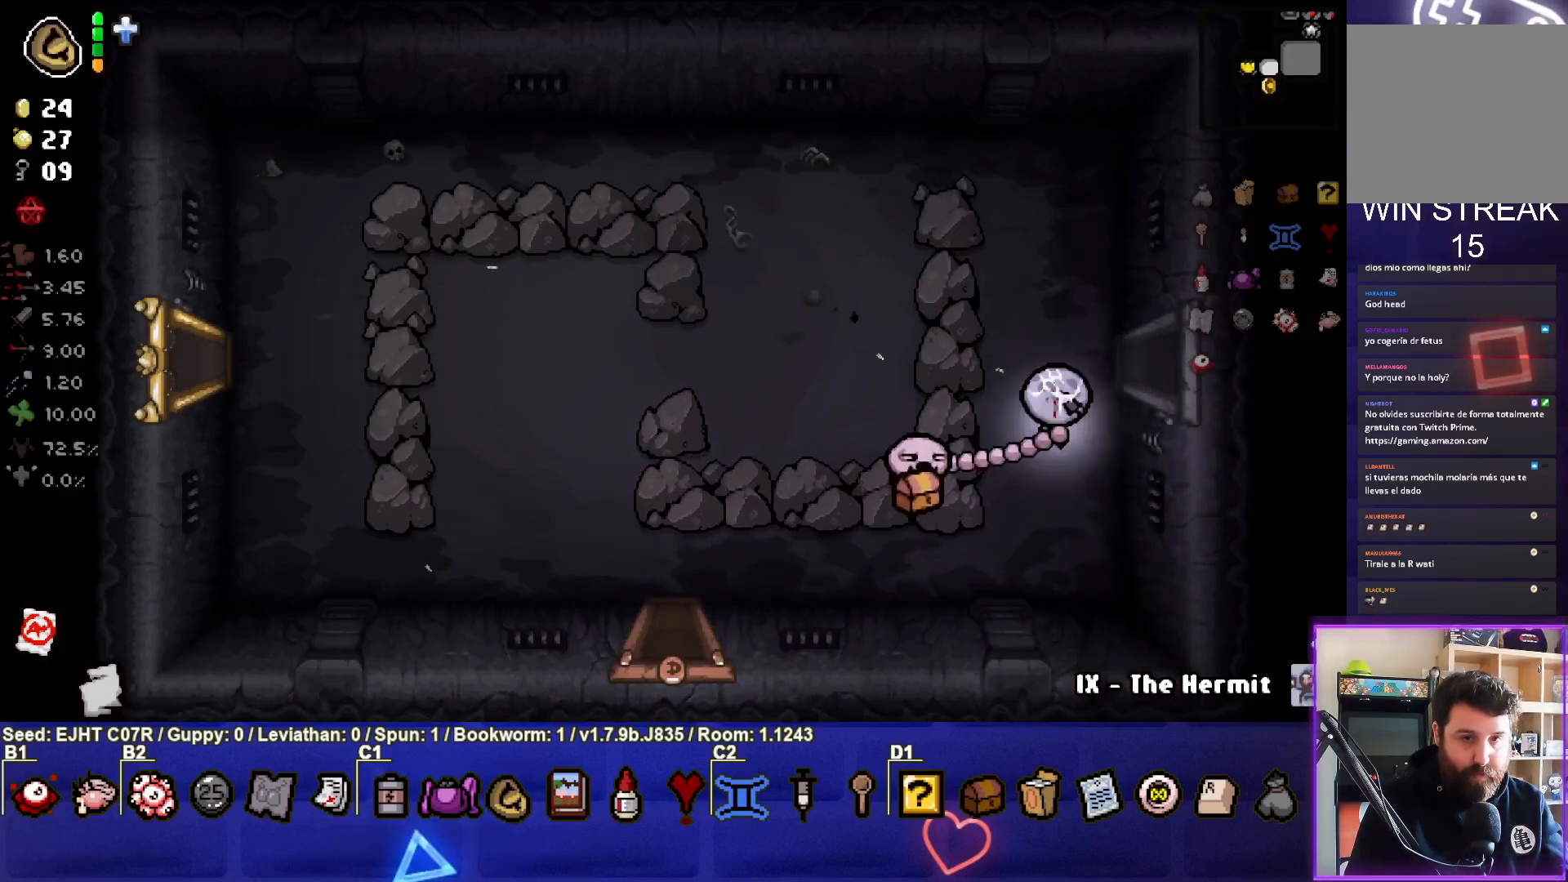
{"buttons": [], "left_stick": "center", "right_stick": "center", "events": [[117, "left_stick", "right"], [383, "left_stick", "center"]]}
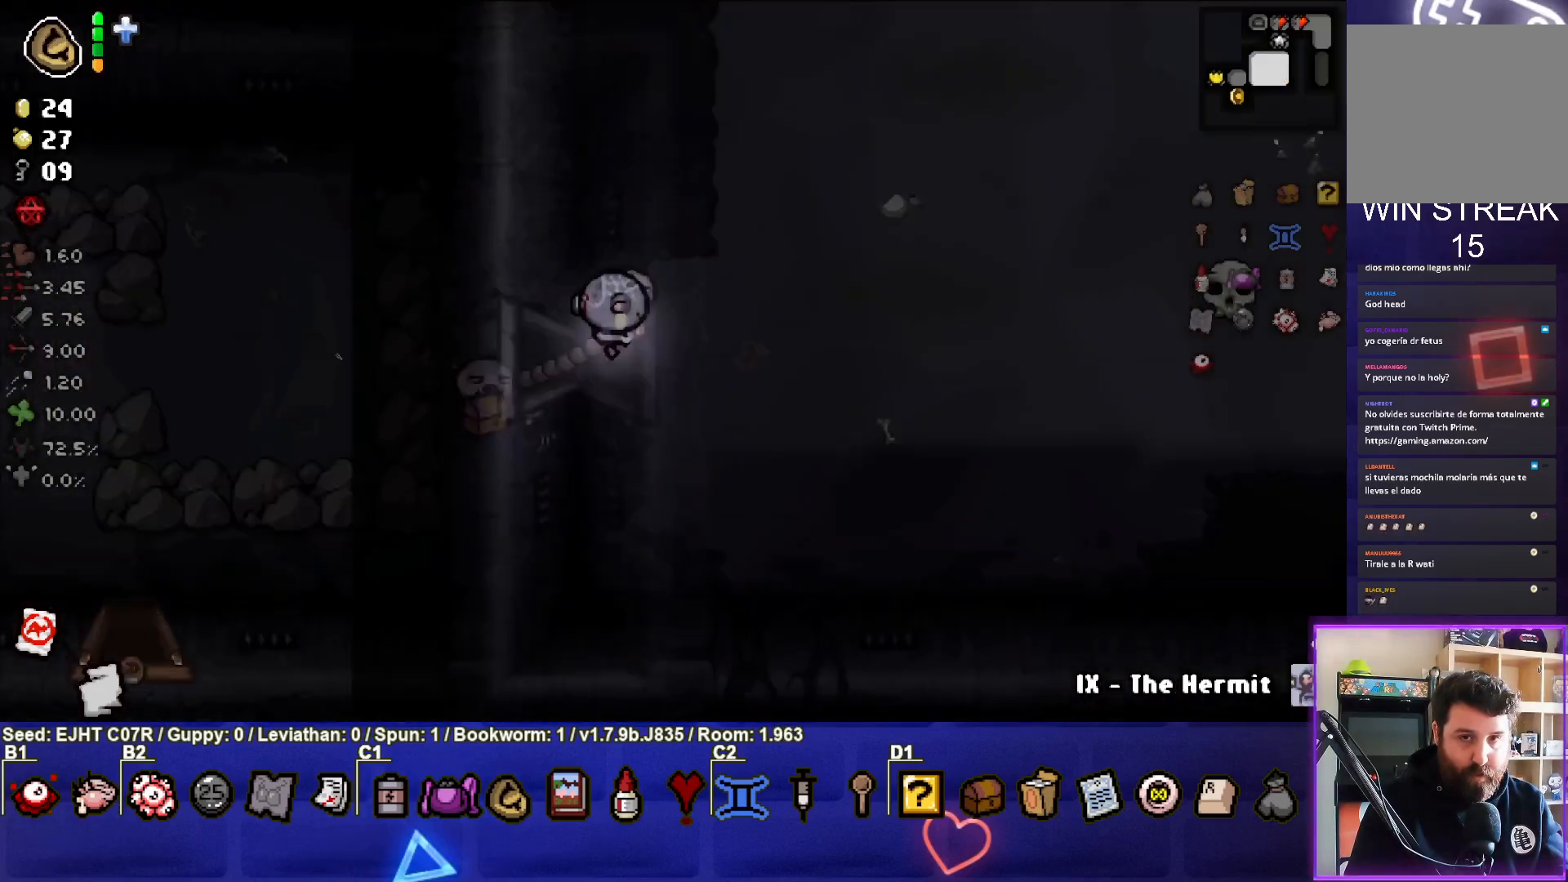
{"buttons": [], "left_stick": "right", "right_stick": "center", "events": [[217, "left_stick", "right"]]}
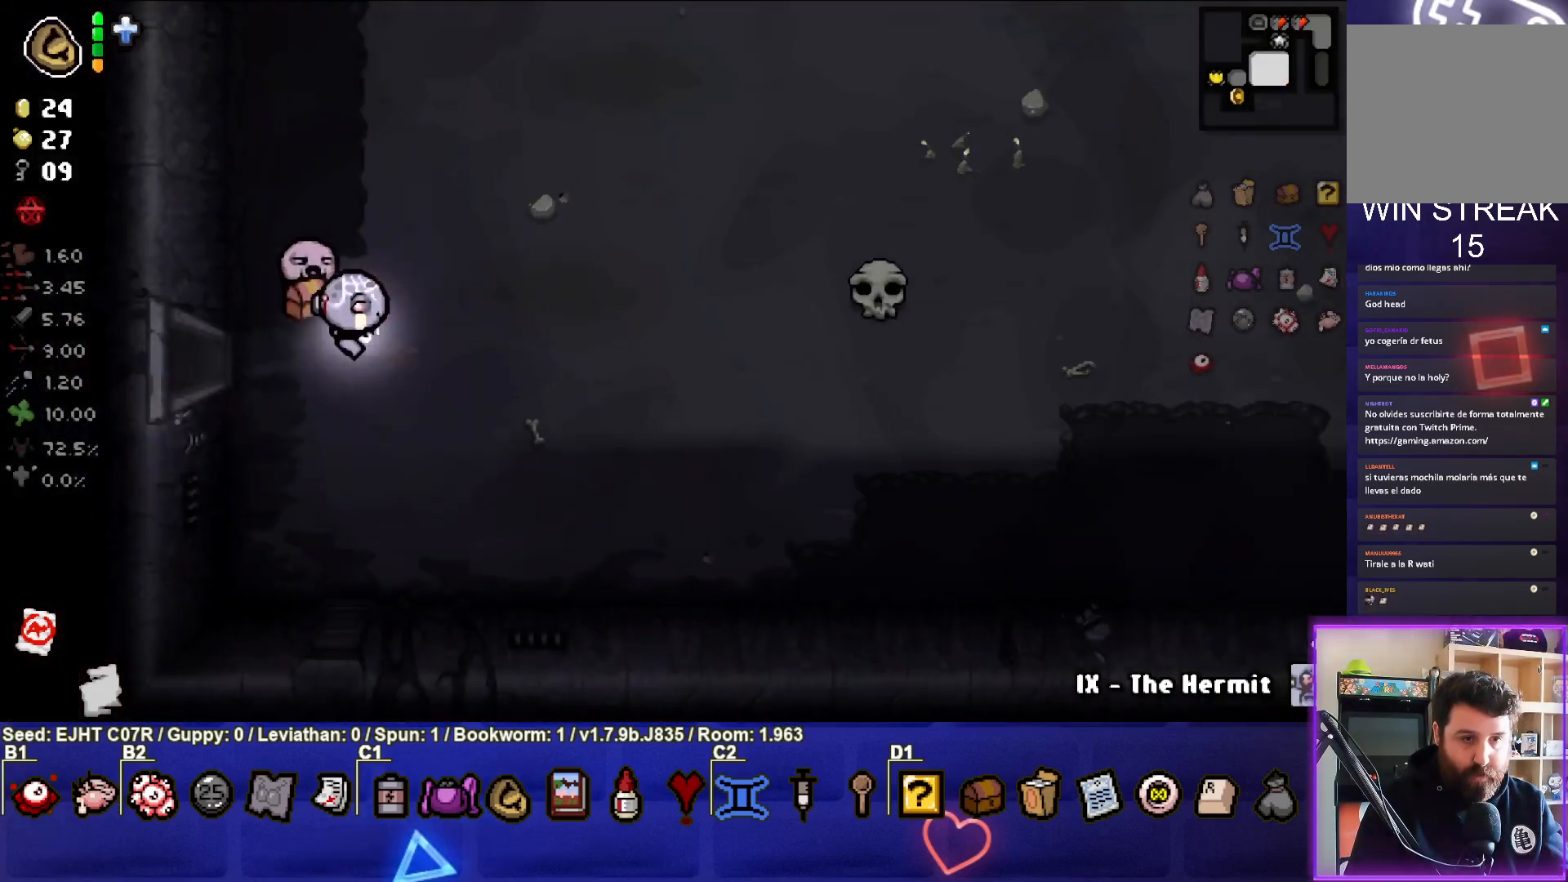
{"buttons": [], "left_stick": "up-right", "right_stick": "center", "events": [[367, "left_stick", "up-right"]]}
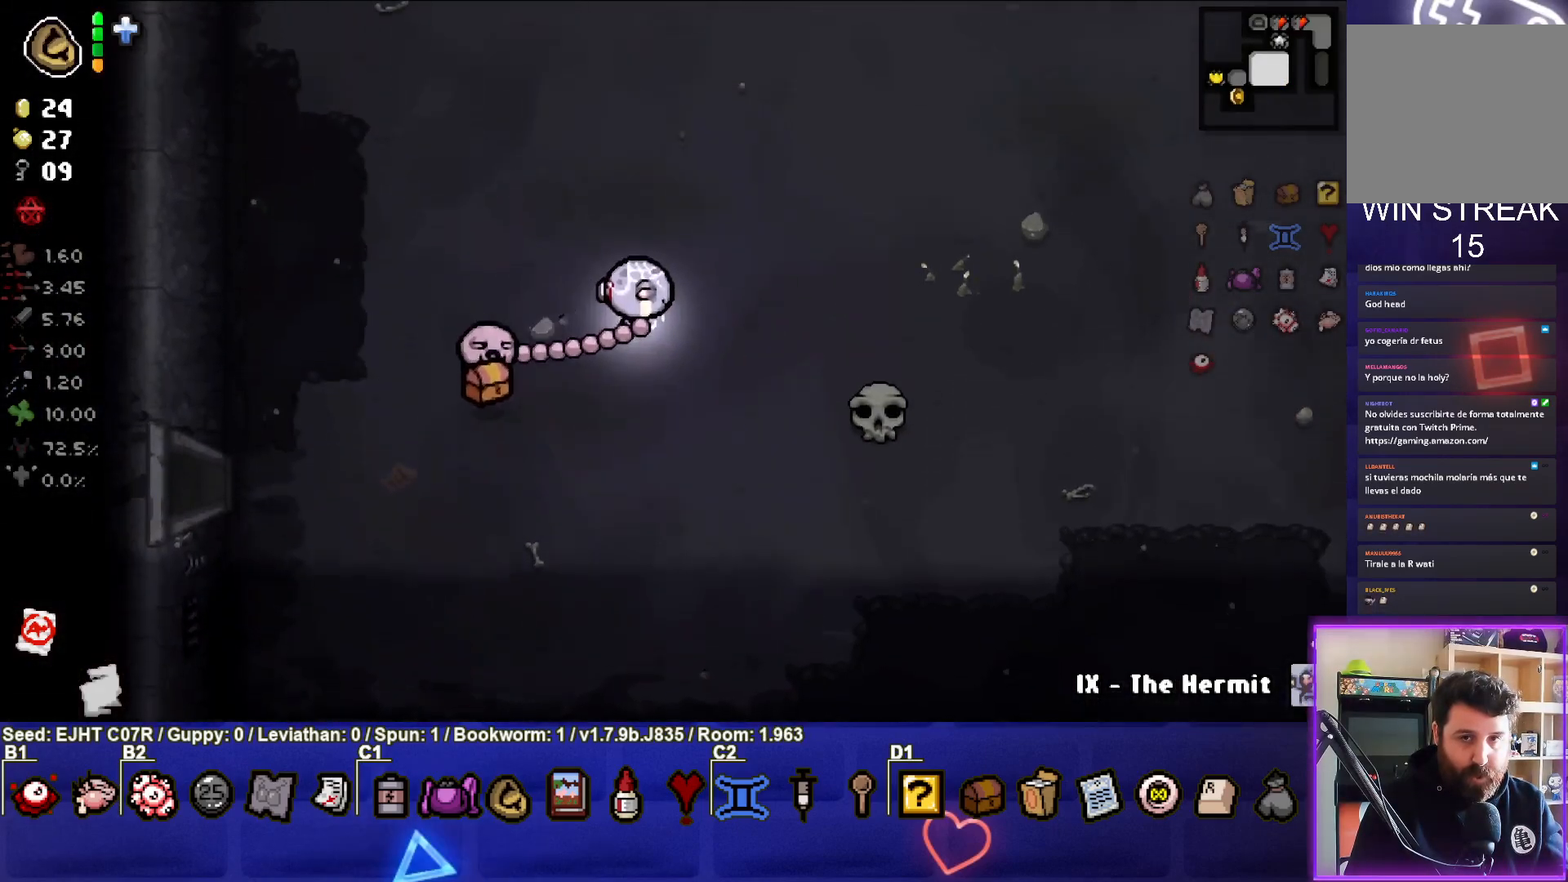
{"buttons": [], "left_stick": "center", "right_stick": "center", "events": [[467, "left_stick", "center"]]}
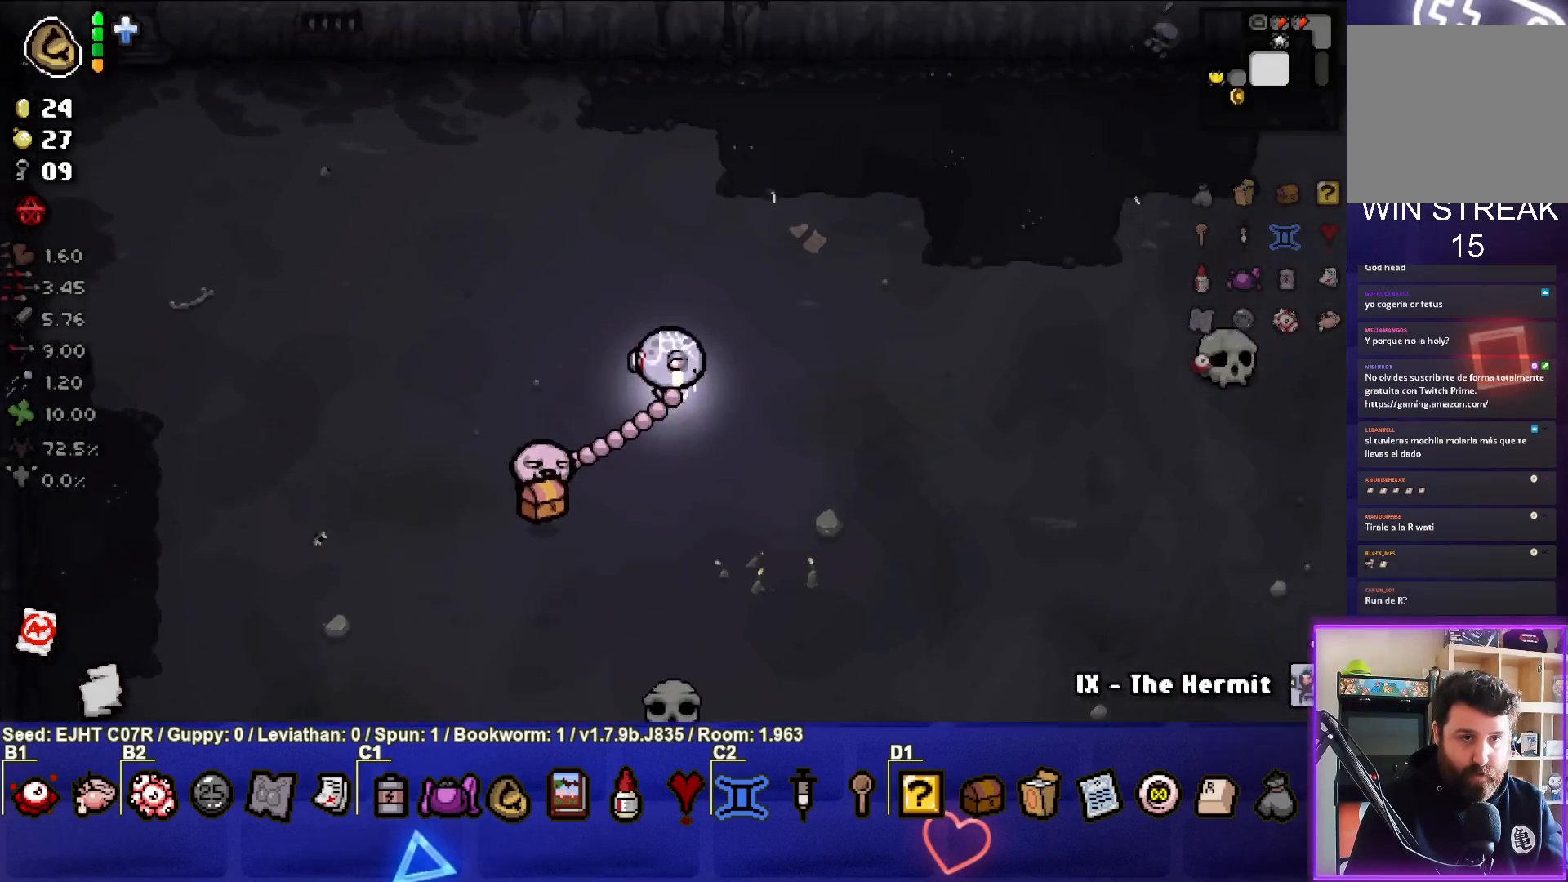
{"buttons": [], "left_stick": "right", "right_stick": "center", "events": [[100, "left_stick", "right"]]}
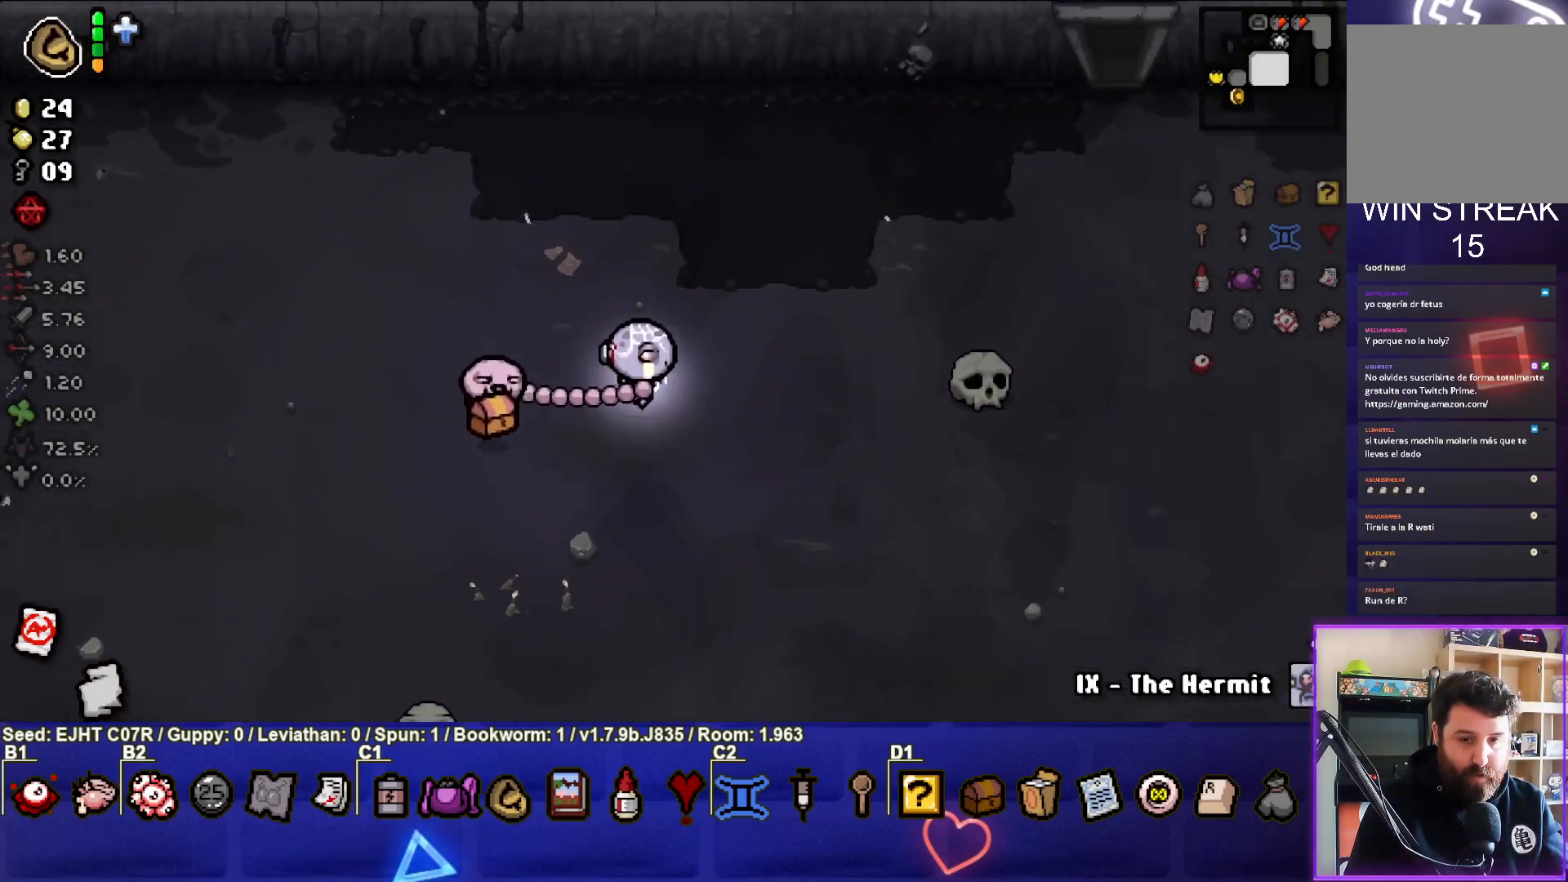
{"buttons": [], "left_stick": "right", "right_stick": "center", "events": []}
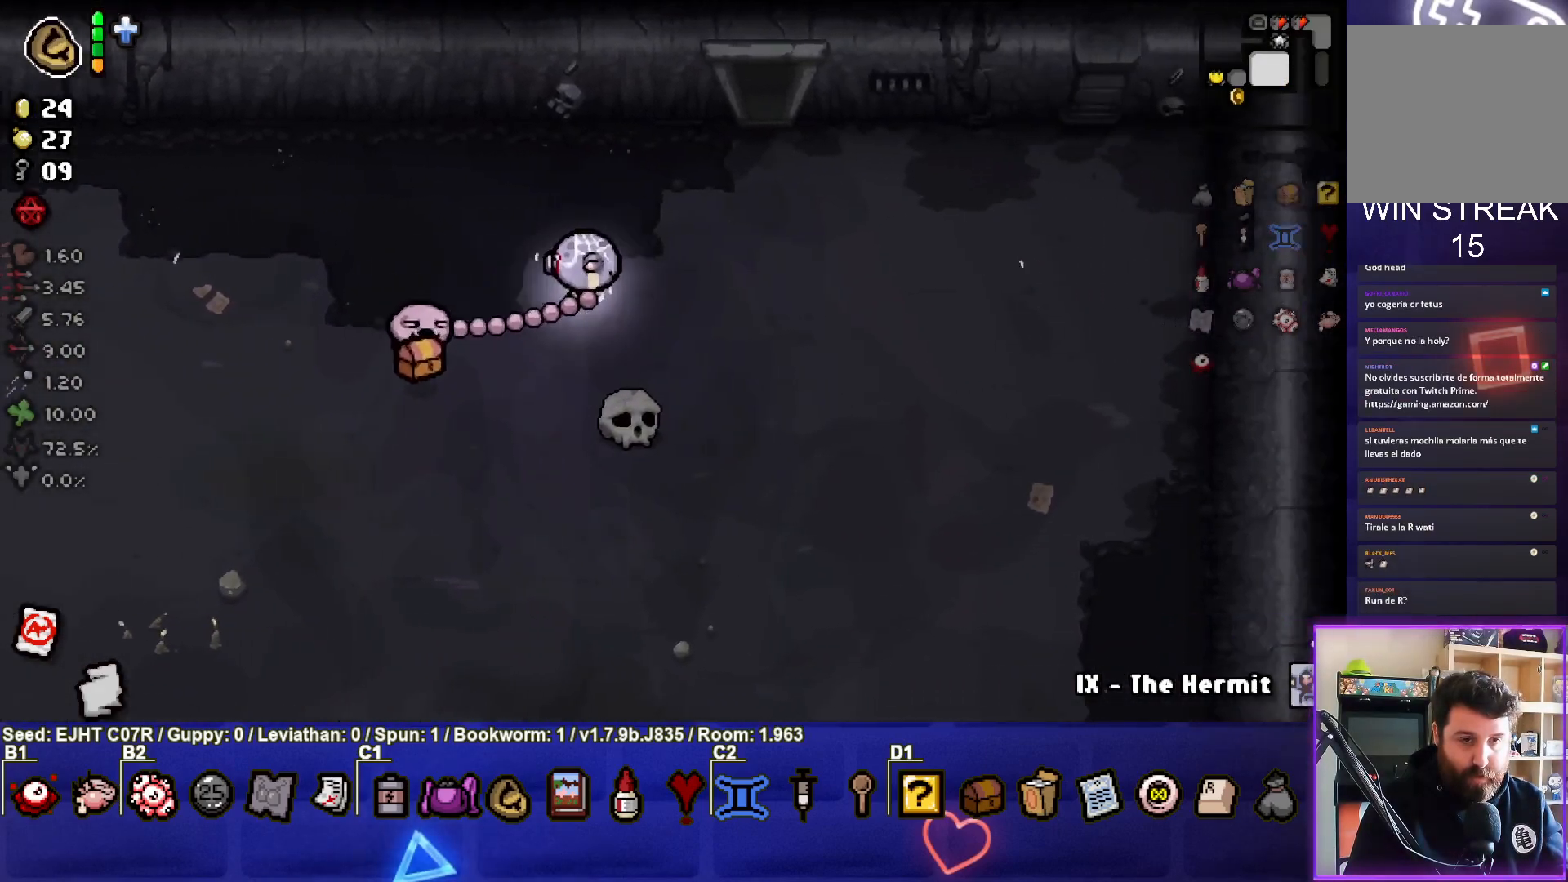
{"buttons": [], "left_stick": "up", "right_stick": "center", "events": [[33, "left_stick", "up-right"], [300, "left_stick", "up"]]}
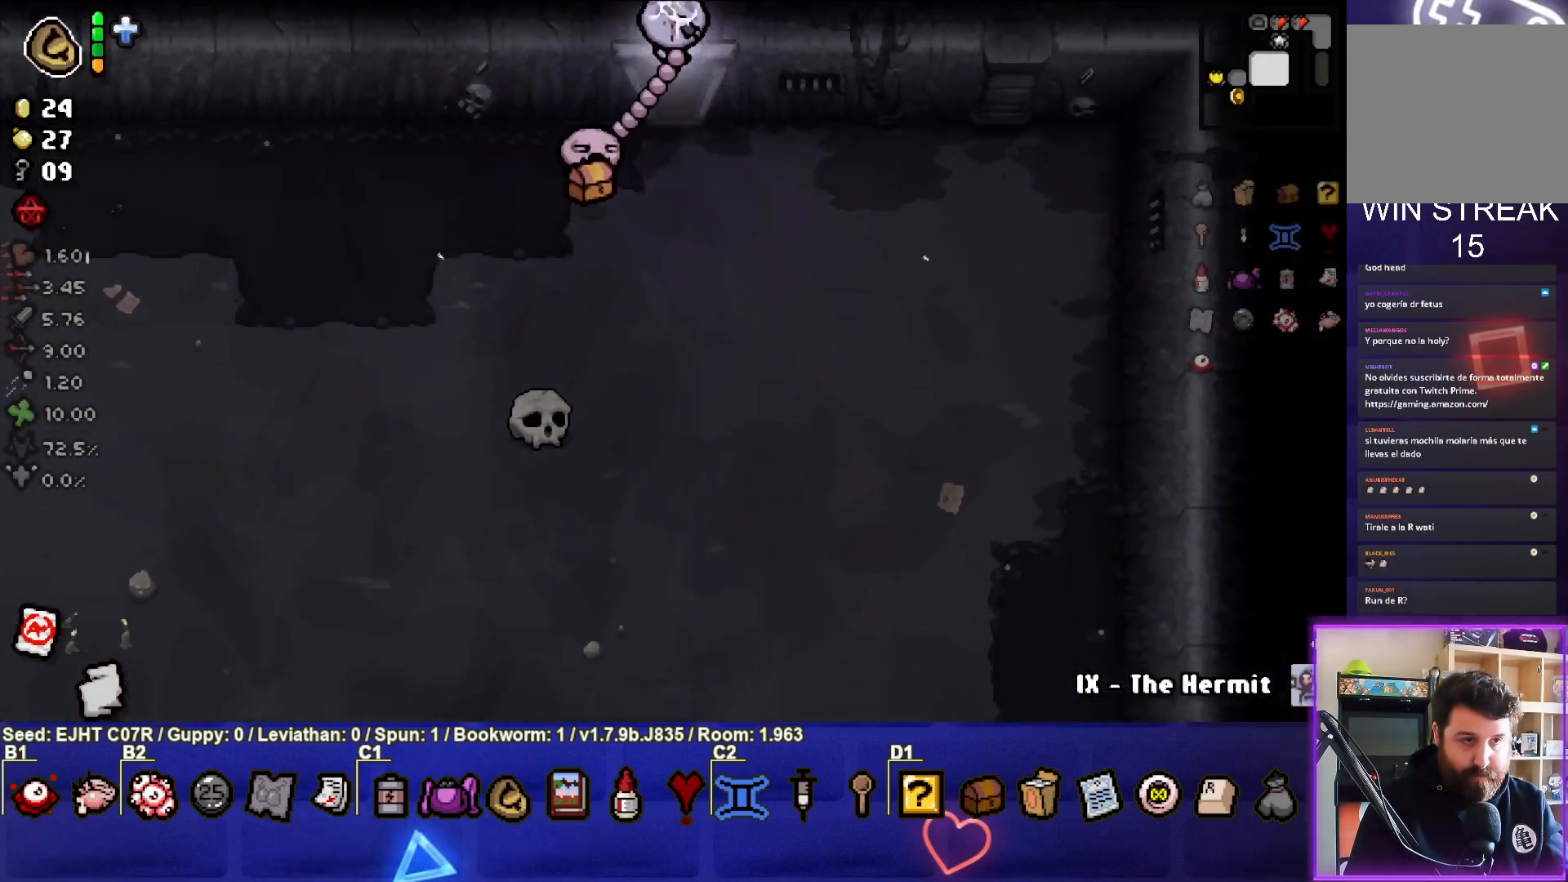
{"buttons": [], "left_stick": "center", "right_stick": "center", "events": [[67, "left_stick", "center"]]}
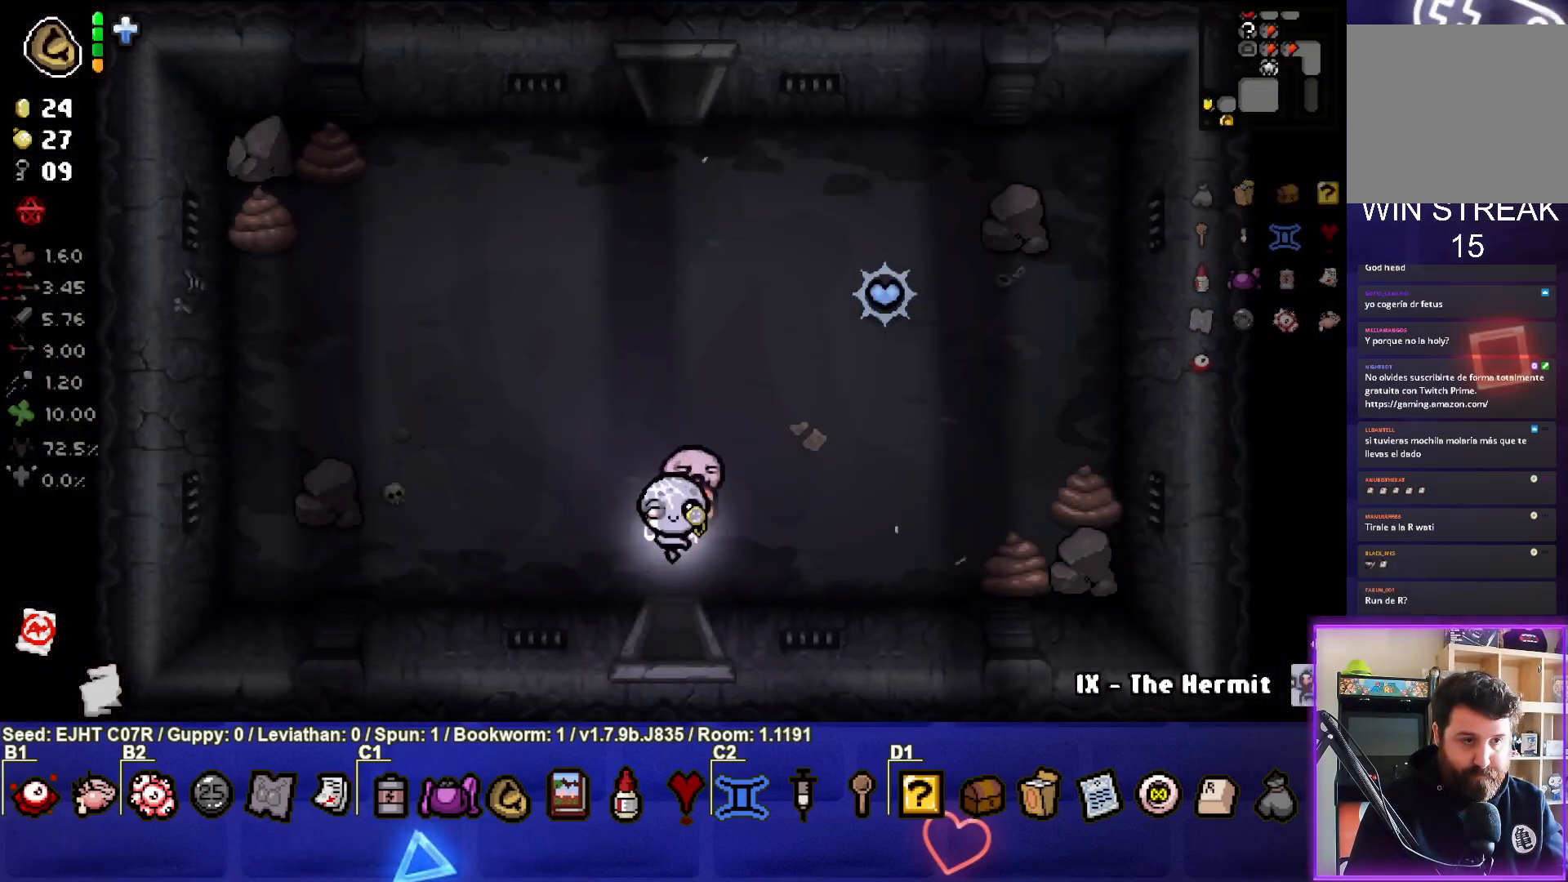
{"buttons": [], "left_stick": "up", "right_stick": "center", "events": [[200, "left_stick", "up"]]}
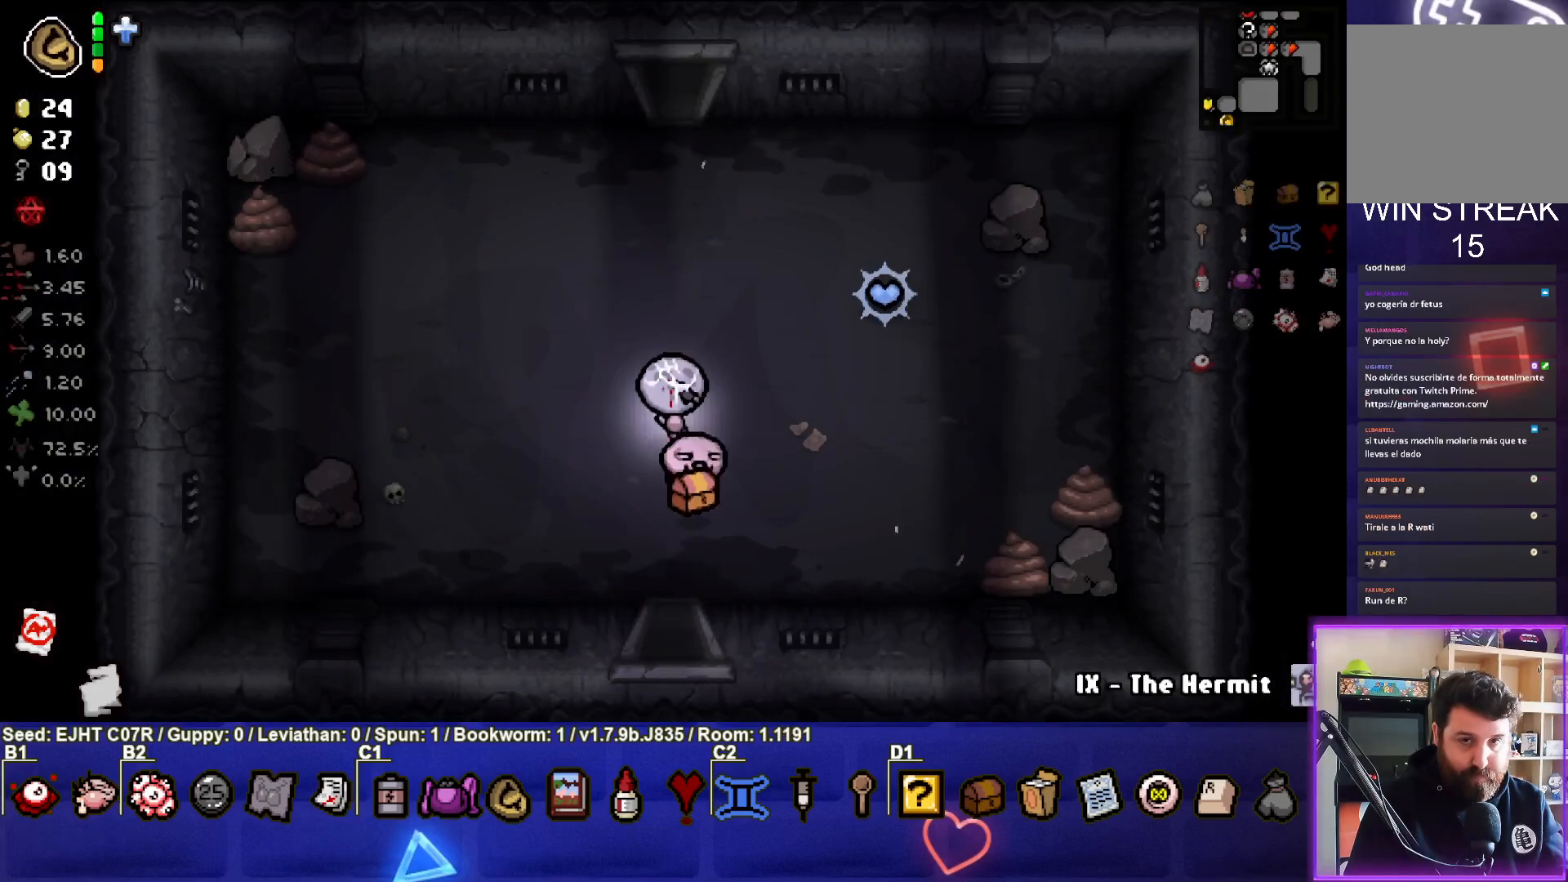
{"buttons": [], "left_stick": "up", "right_stick": "center", "events": []}
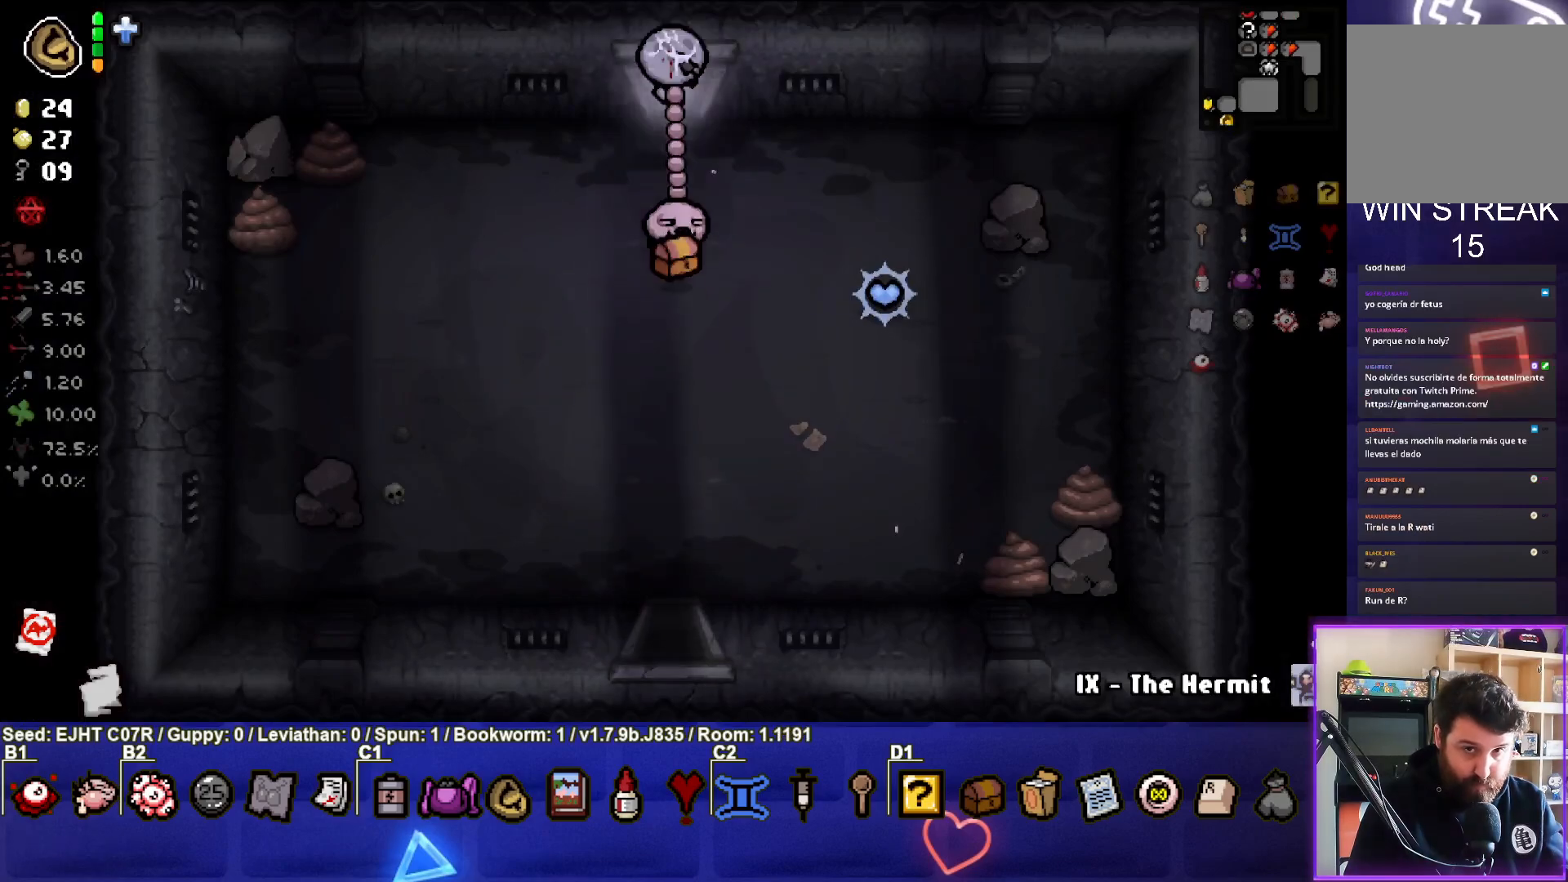
{"buttons": [], "left_stick": "center", "right_stick": "center", "events": [[250, "left_stick", "center"]]}
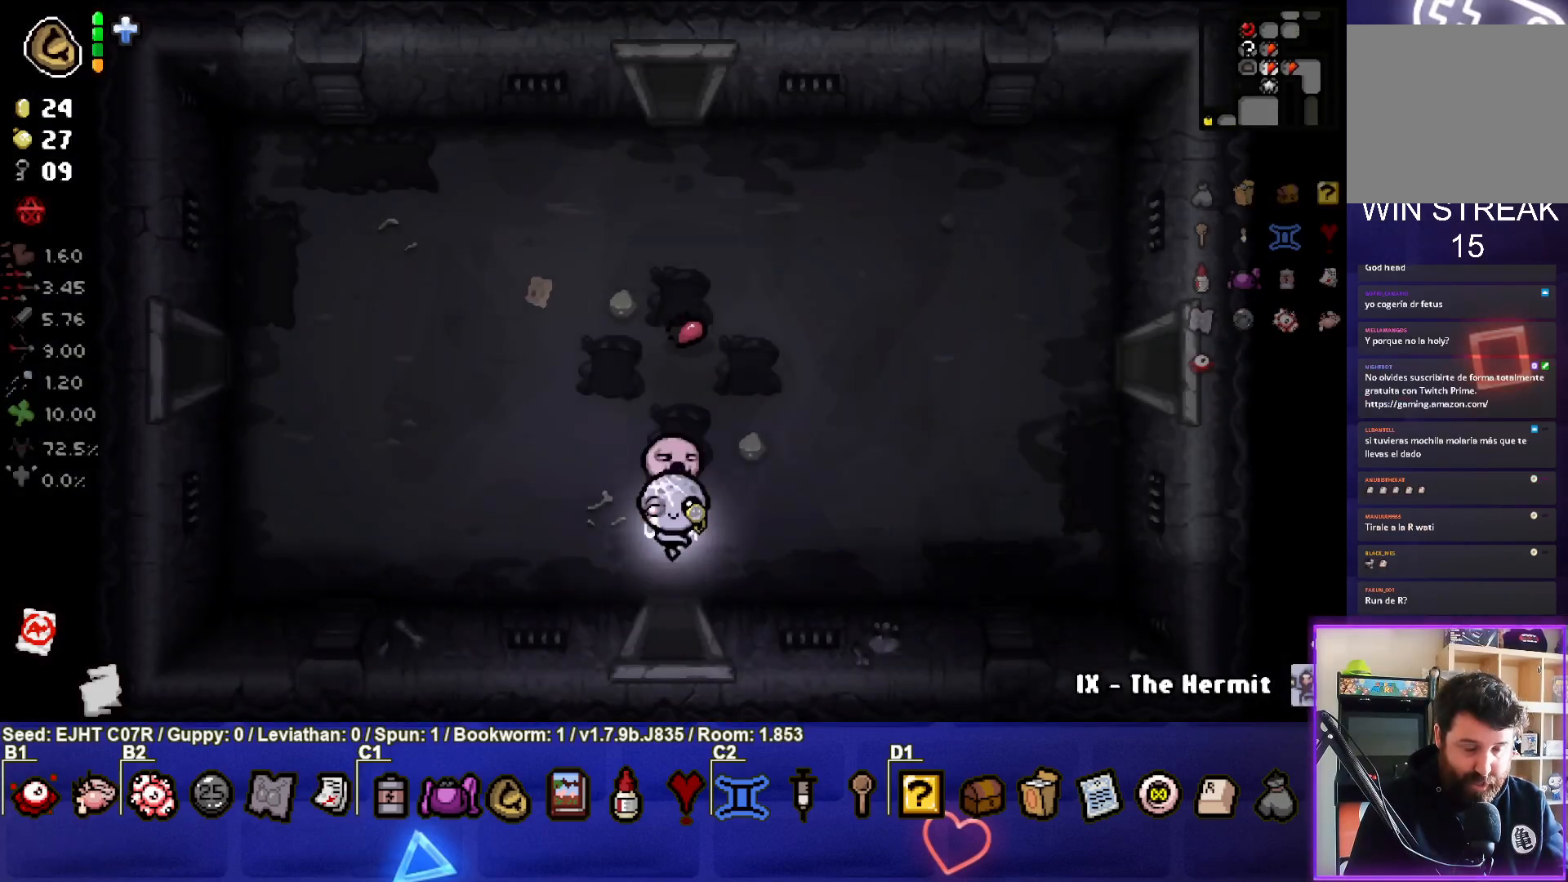
{"buttons": [], "left_stick": "up-left", "right_stick": "center", "events": [[183, "left_stick", "left"], [383, "left_stick", "up-left"]]}
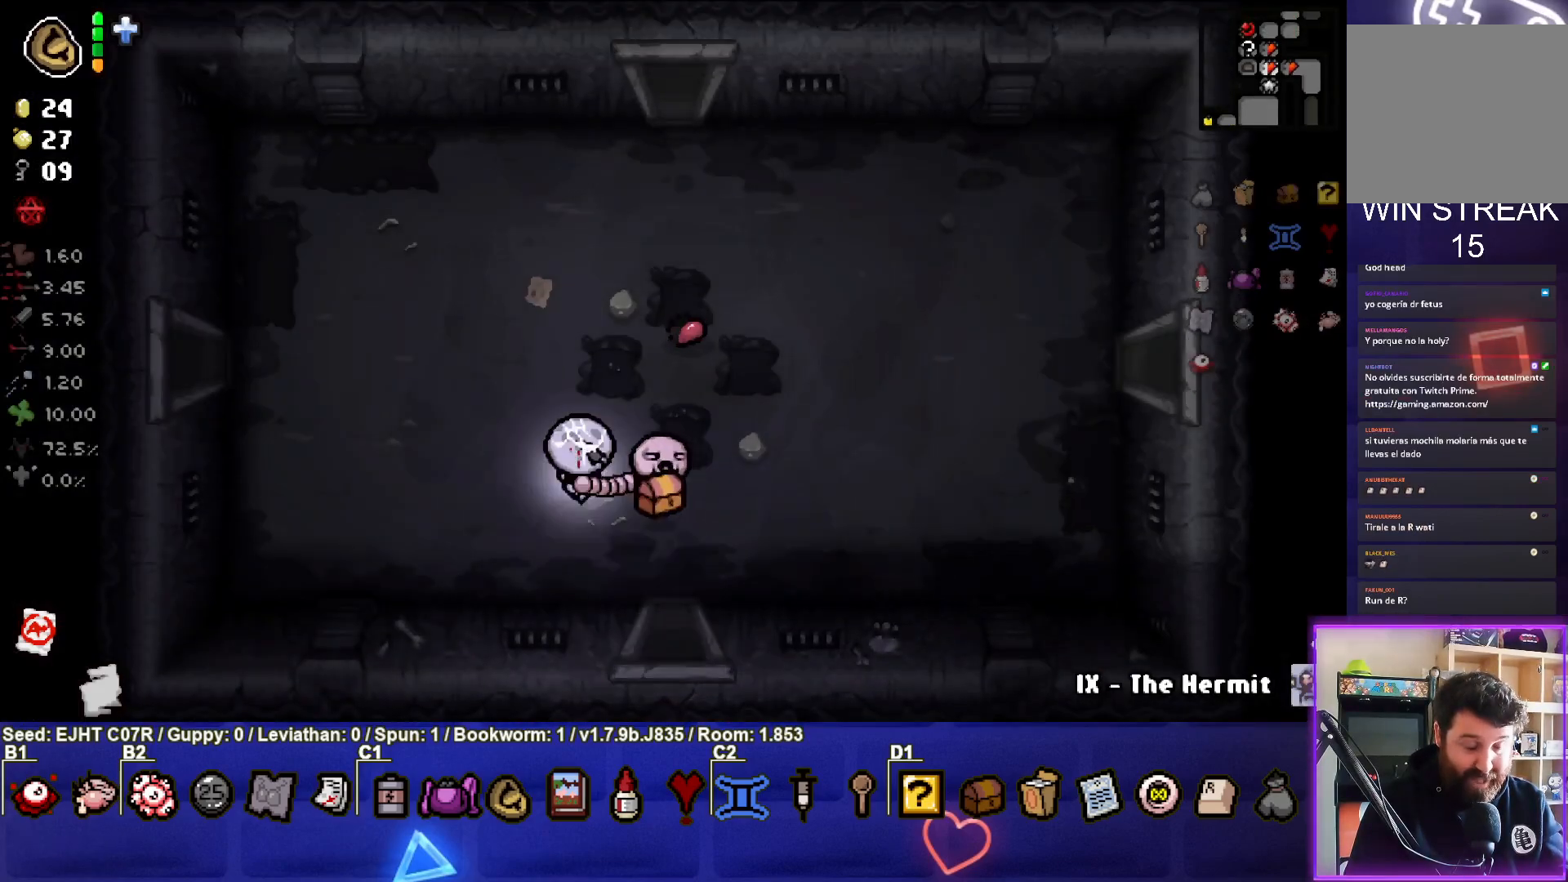
{"buttons": [], "left_stick": "up-right", "right_stick": "center", "events": [[67, "left_stick", "up"], [317, "left_stick", "up-right"]]}
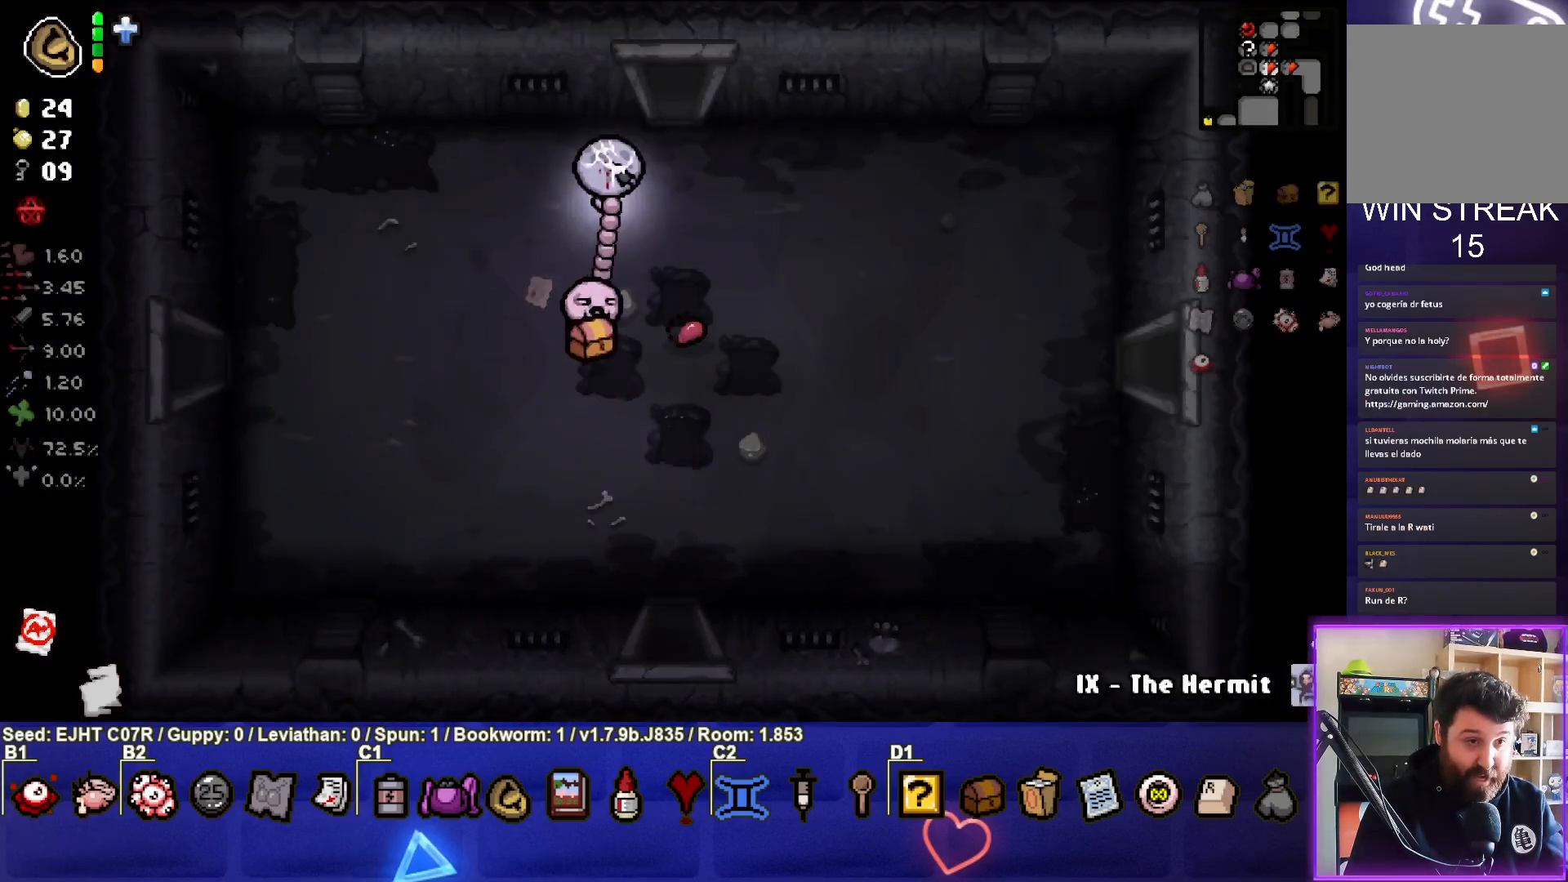
{"buttons": [], "left_stick": "center", "right_stick": "center", "events": [[117, "left_stick", "up"], [333, "left_stick", "center"]]}
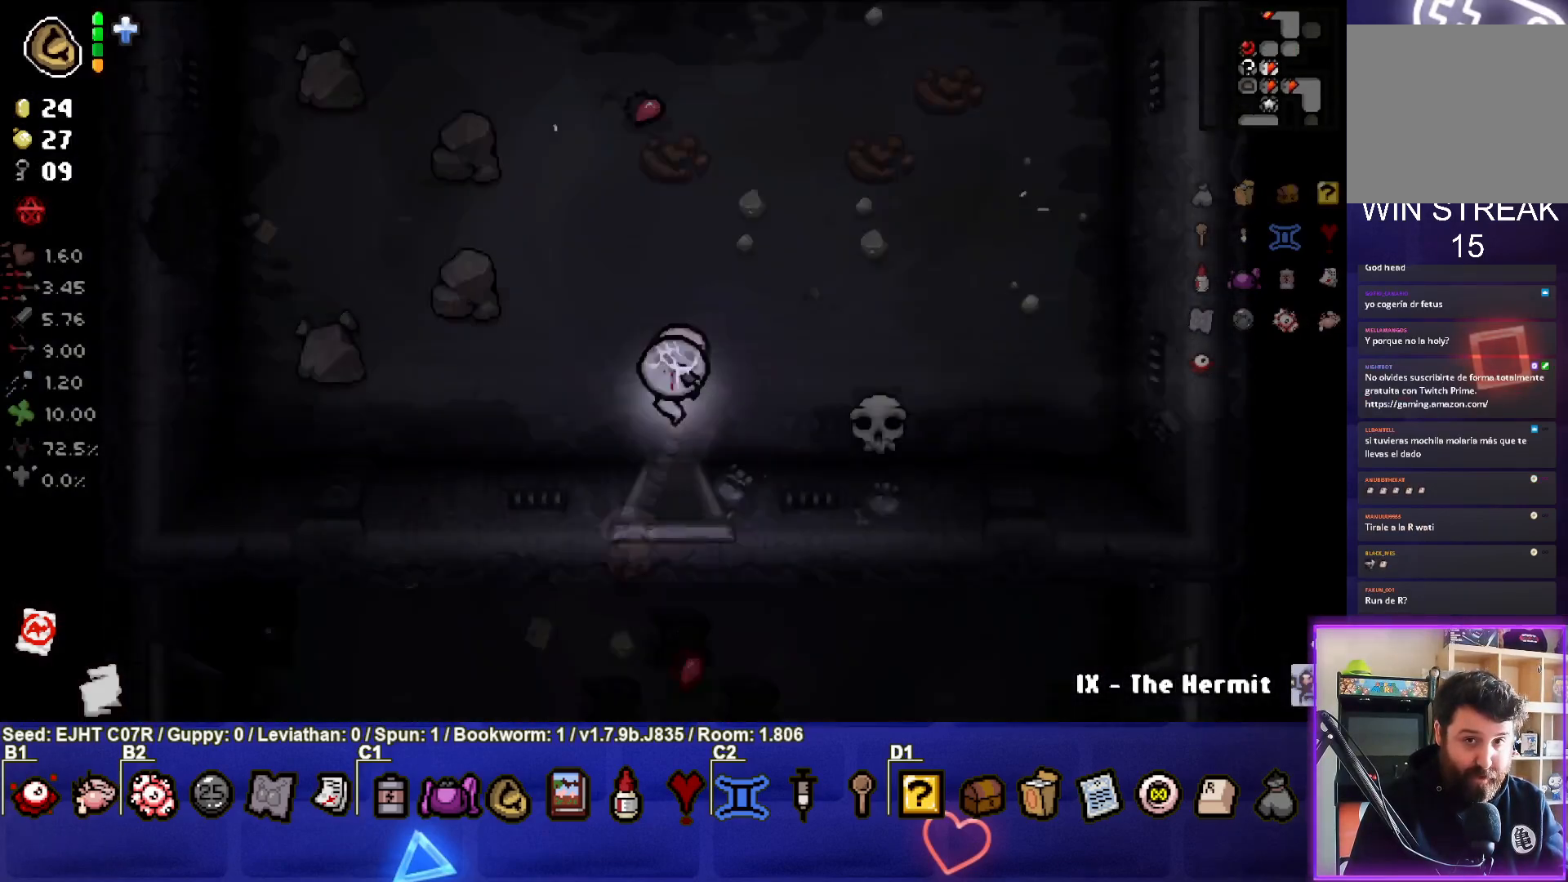
{"buttons": [], "left_stick": "center", "right_stick": "center", "events": []}
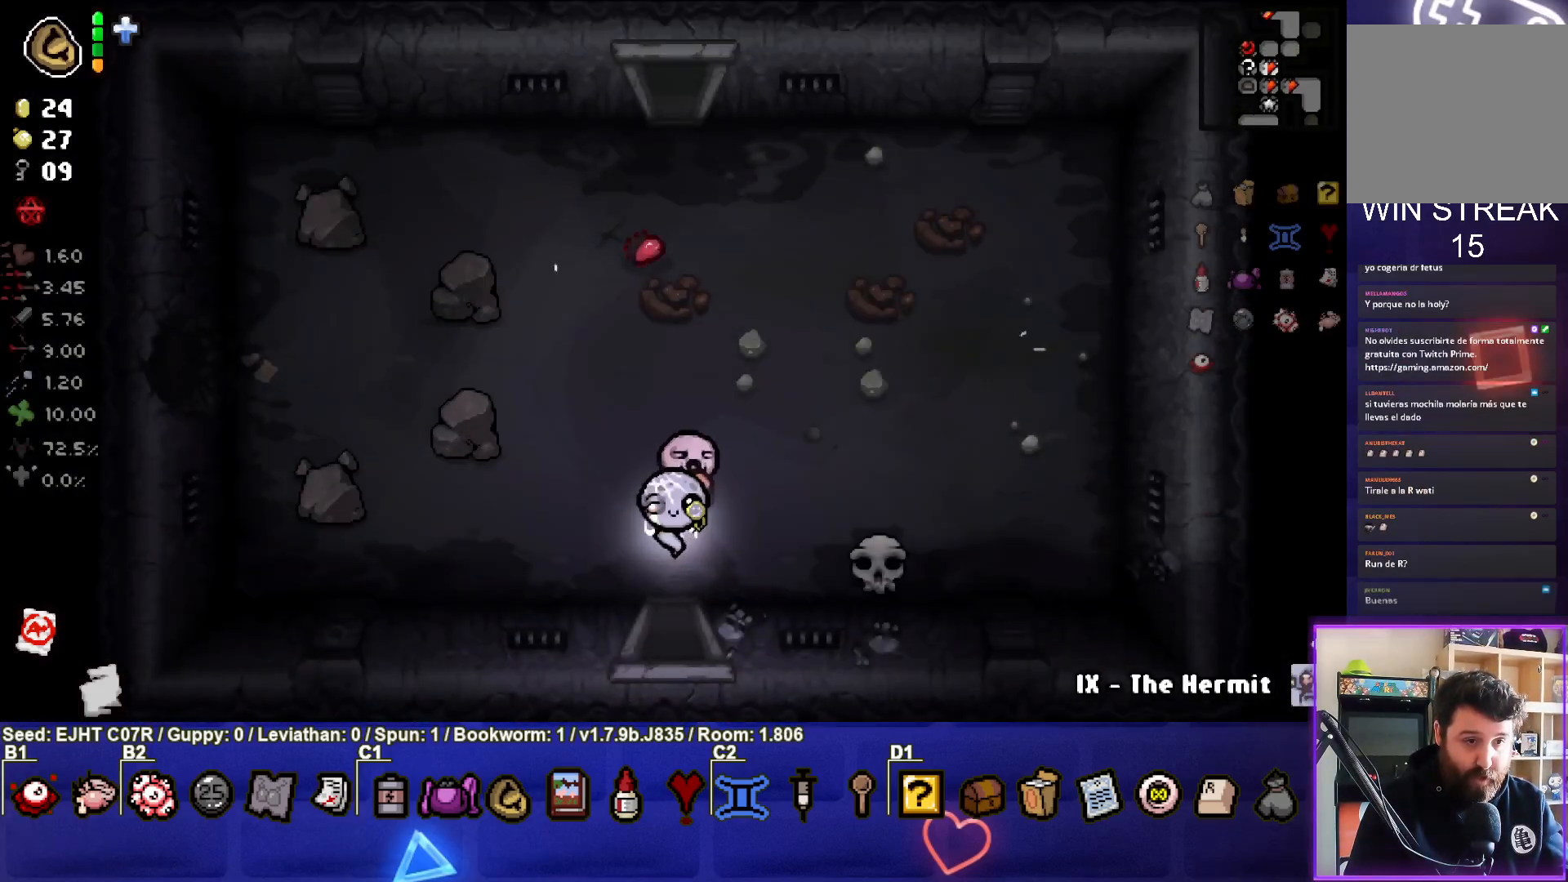
{"buttons": [], "left_stick": "up", "right_stick": "center", "events": [[50, "left_stick", "up"], [167, "left_stick", "up-right"], [400, "left_stick", "up"]]}
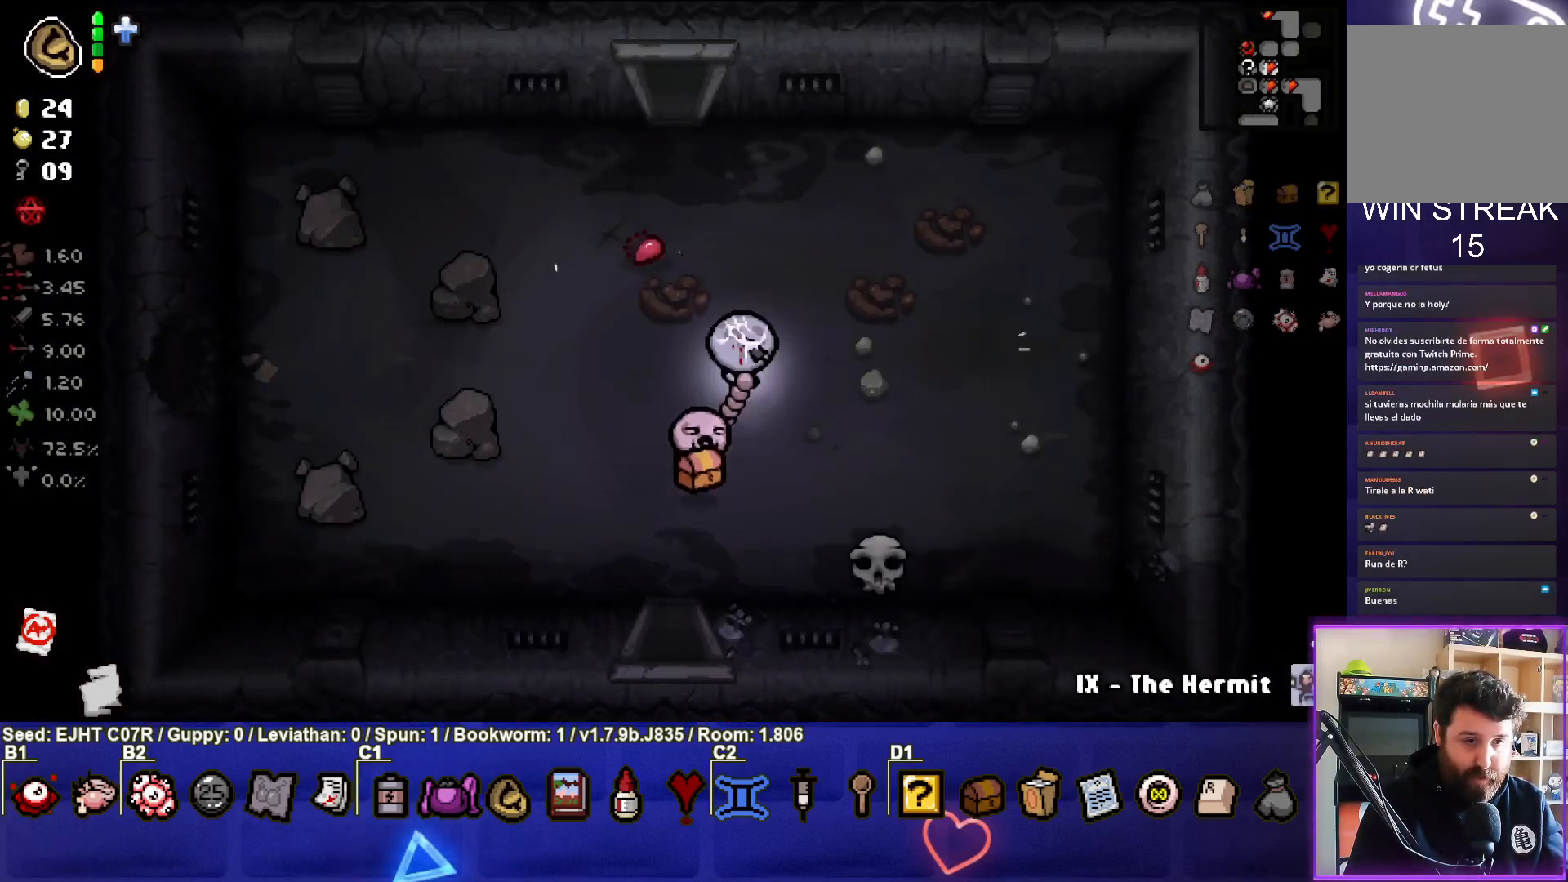
{"buttons": [], "left_stick": "up", "right_stick": "center", "events": []}
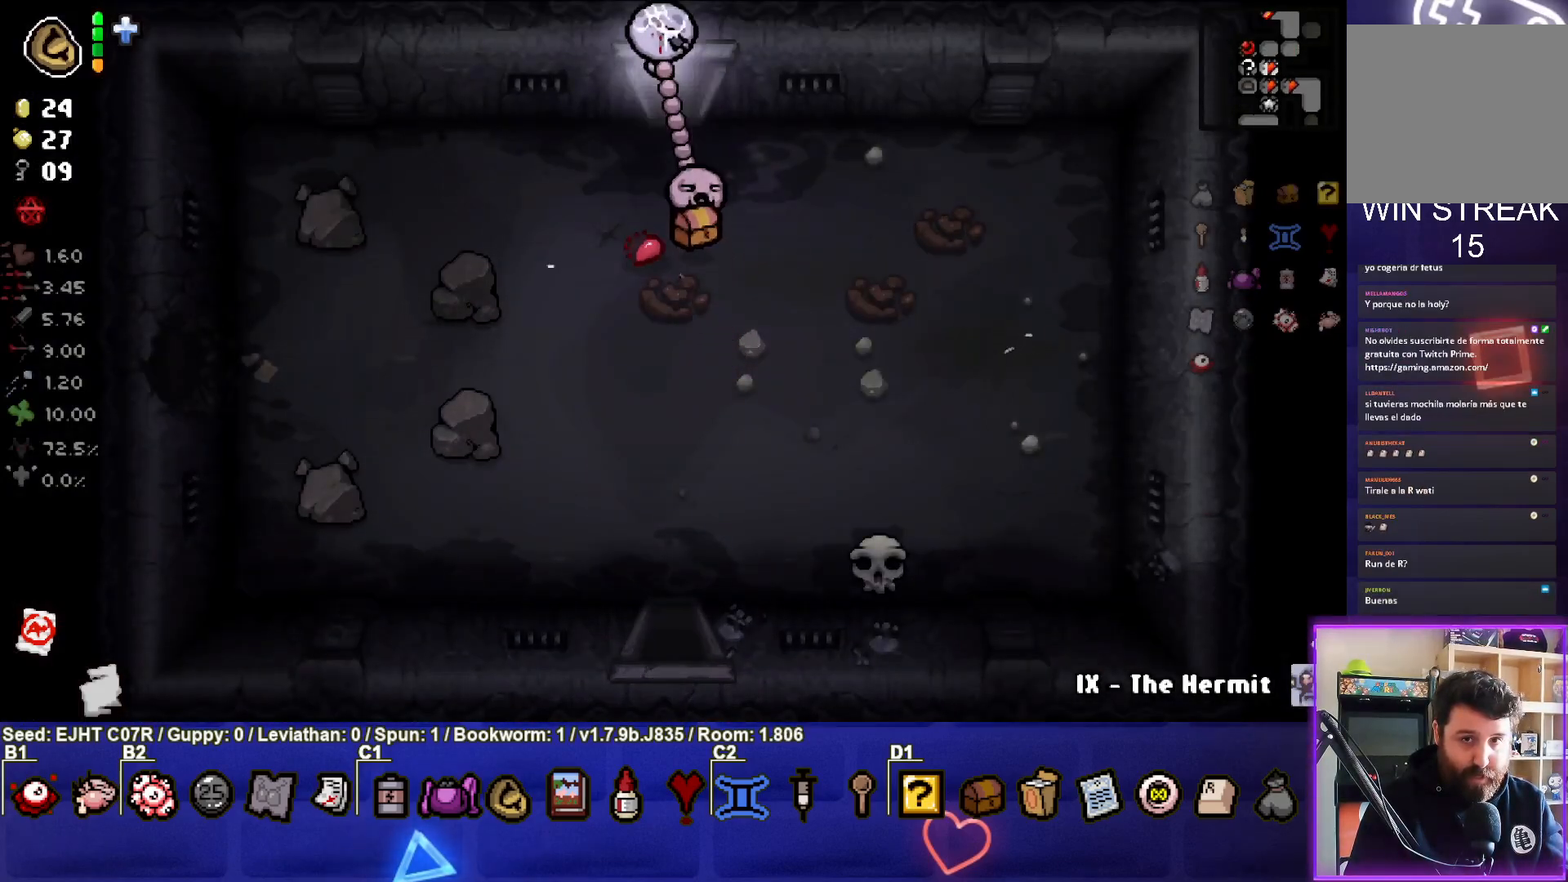
{"buttons": [], "left_stick": "center", "right_stick": "center", "events": [[100, "left_stick", "center"]]}
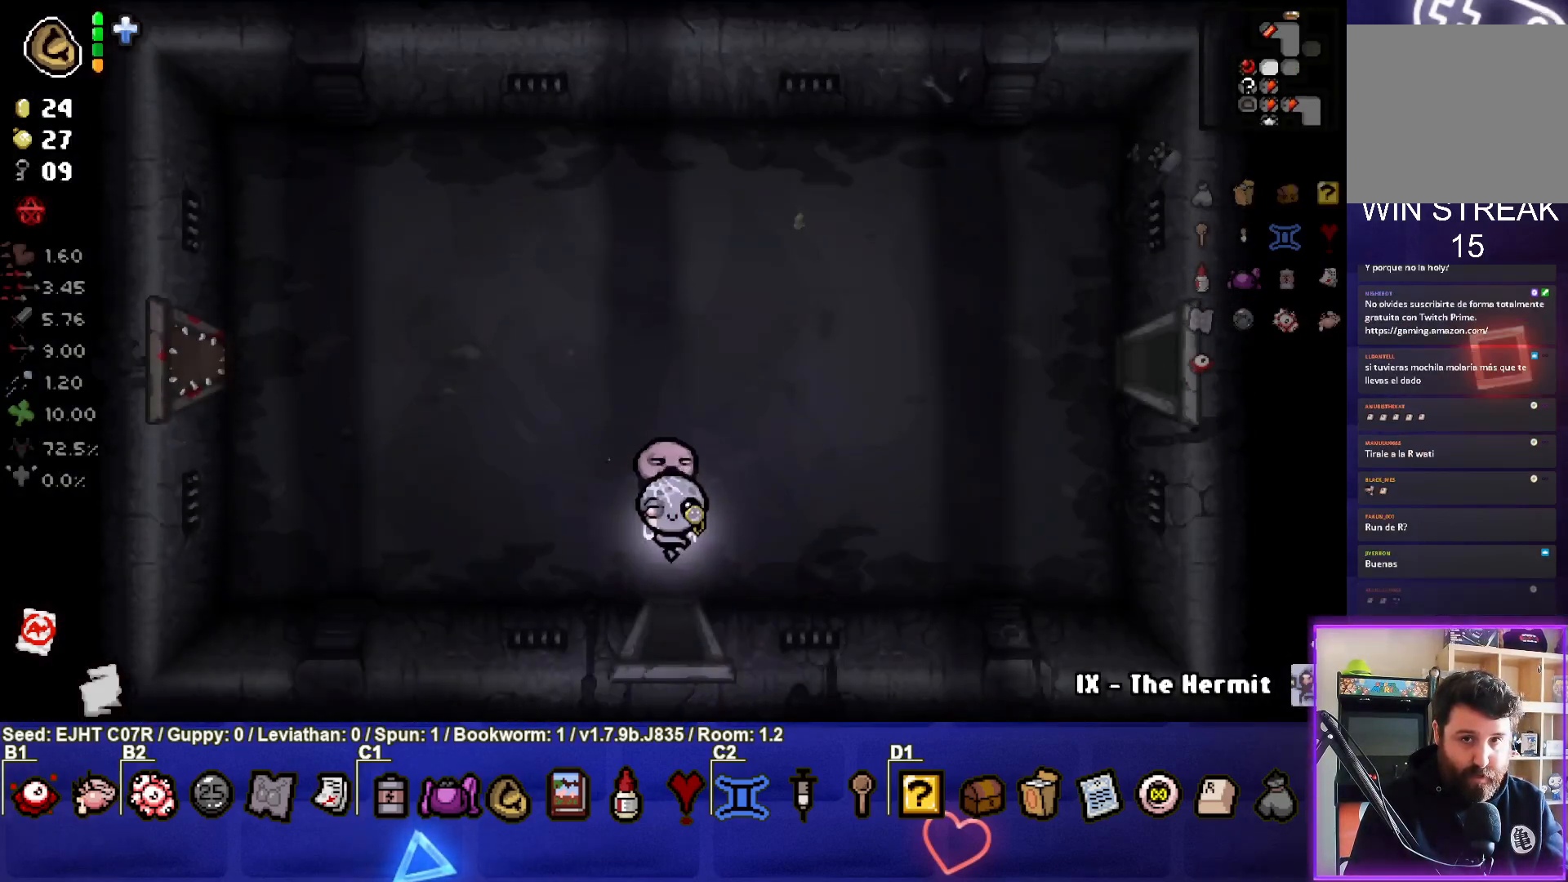
{"buttons": [], "left_stick": "right", "right_stick": "center", "events": [[133, "left_stick", "right"]]}
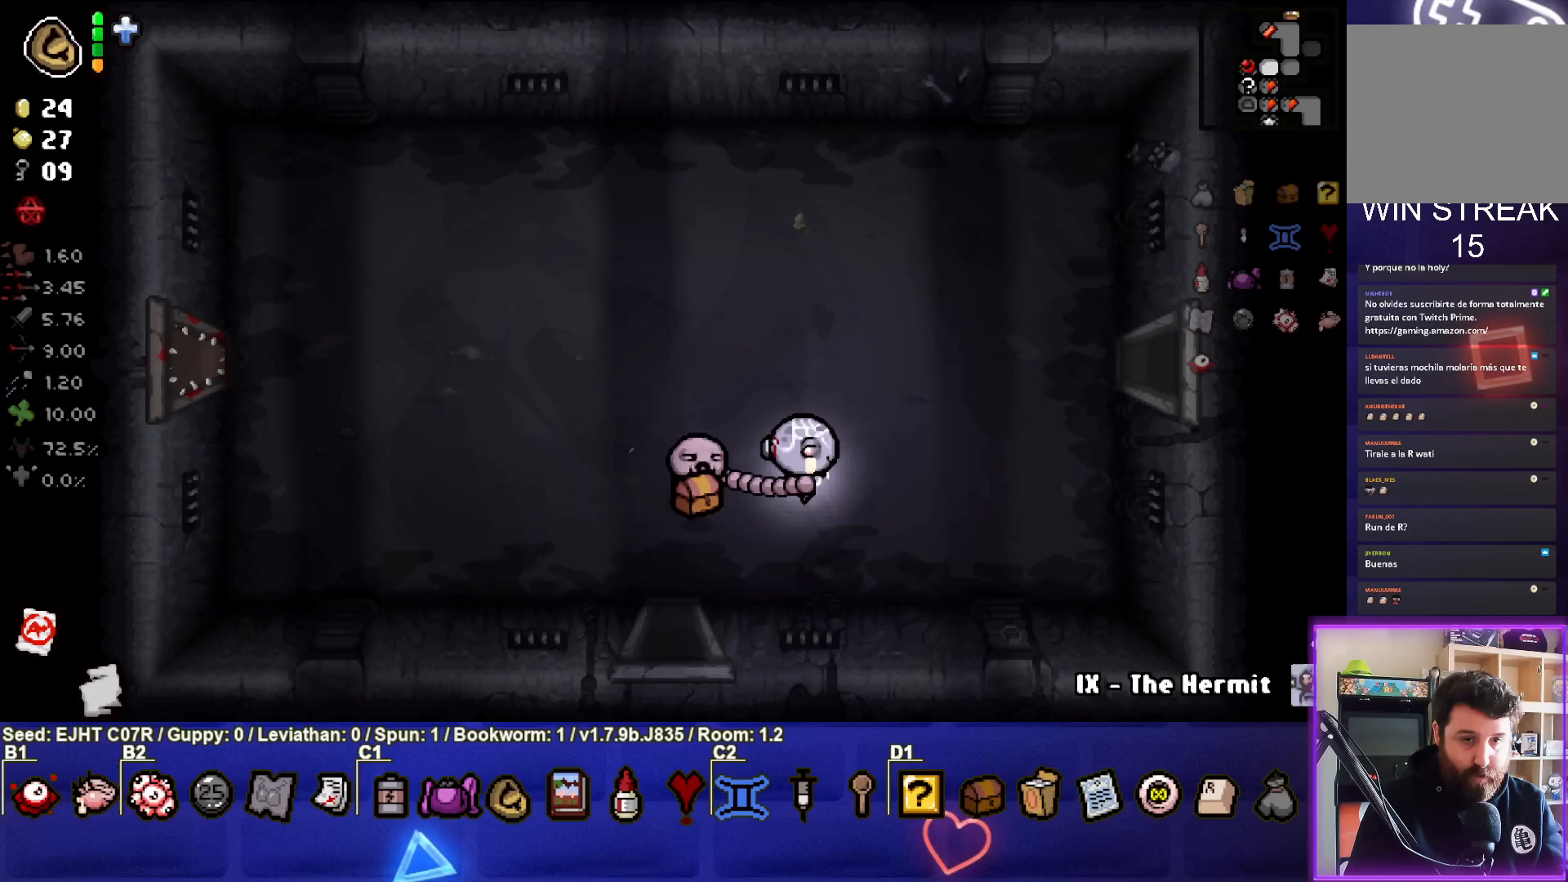
{"buttons": [], "left_stick": "right", "right_stick": "center", "events": []}
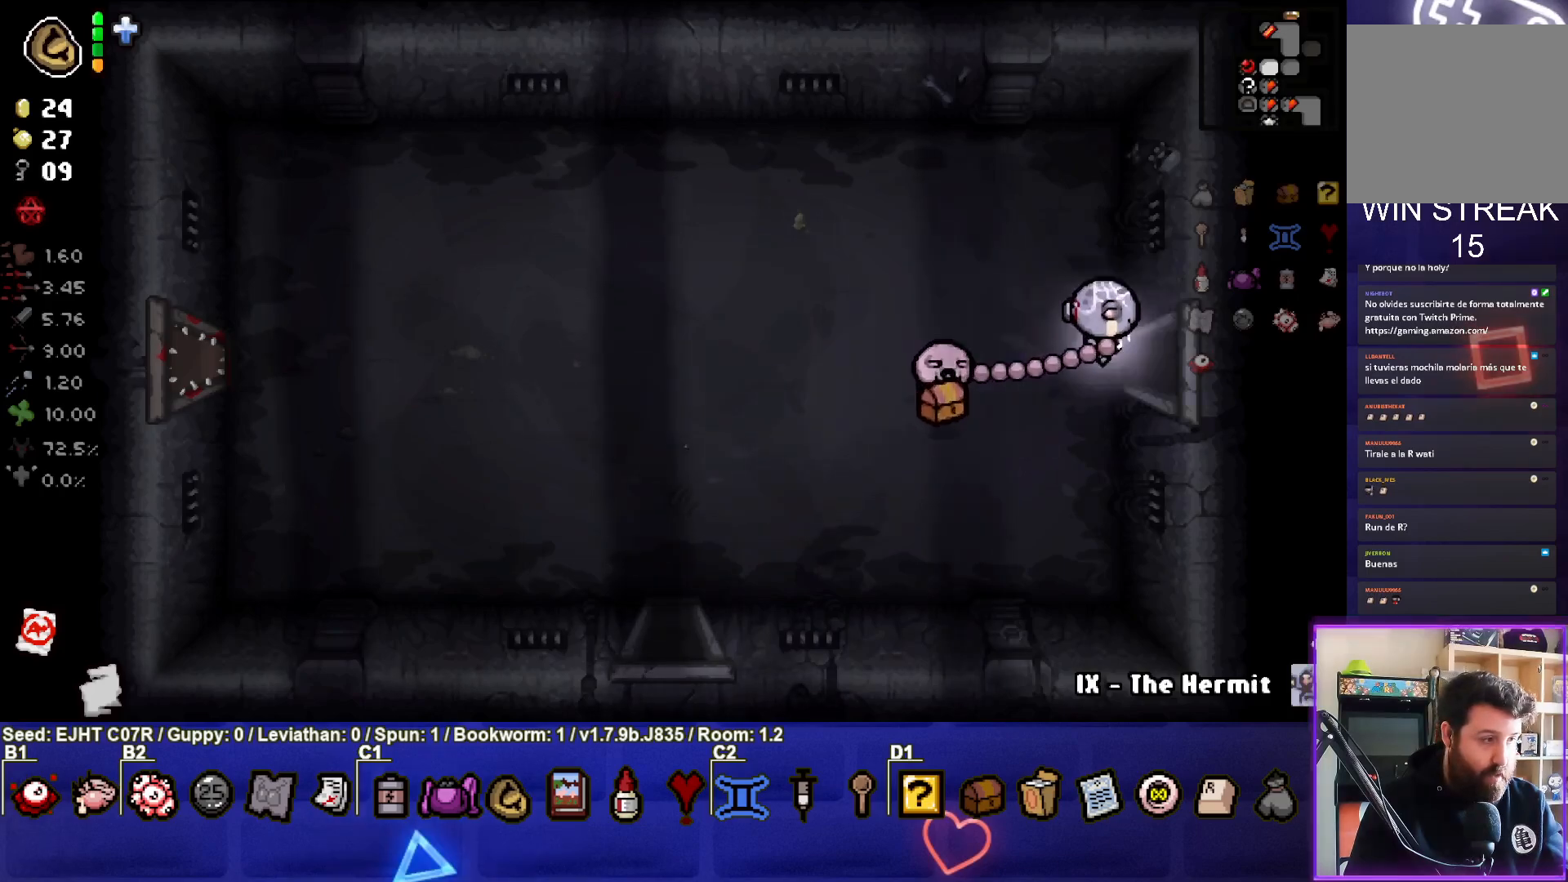
{"buttons": [], "left_stick": "center", "right_stick": "center", "events": [[233, "left_stick", "center"]]}
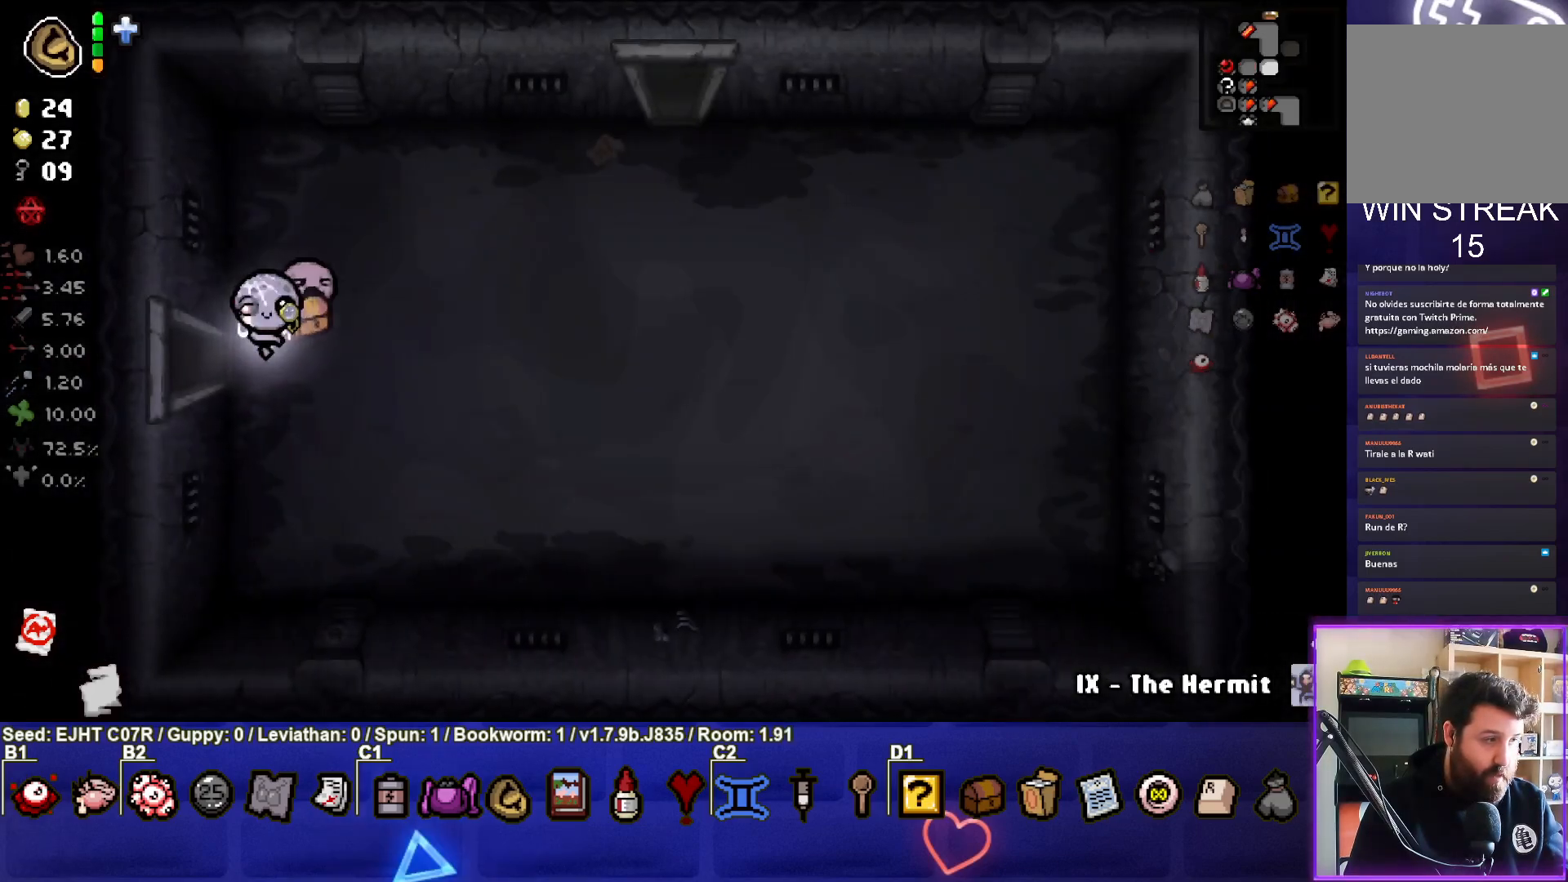
{"buttons": [], "left_stick": "right", "right_stick": "center", "events": [[233, "left_stick", "right"]]}
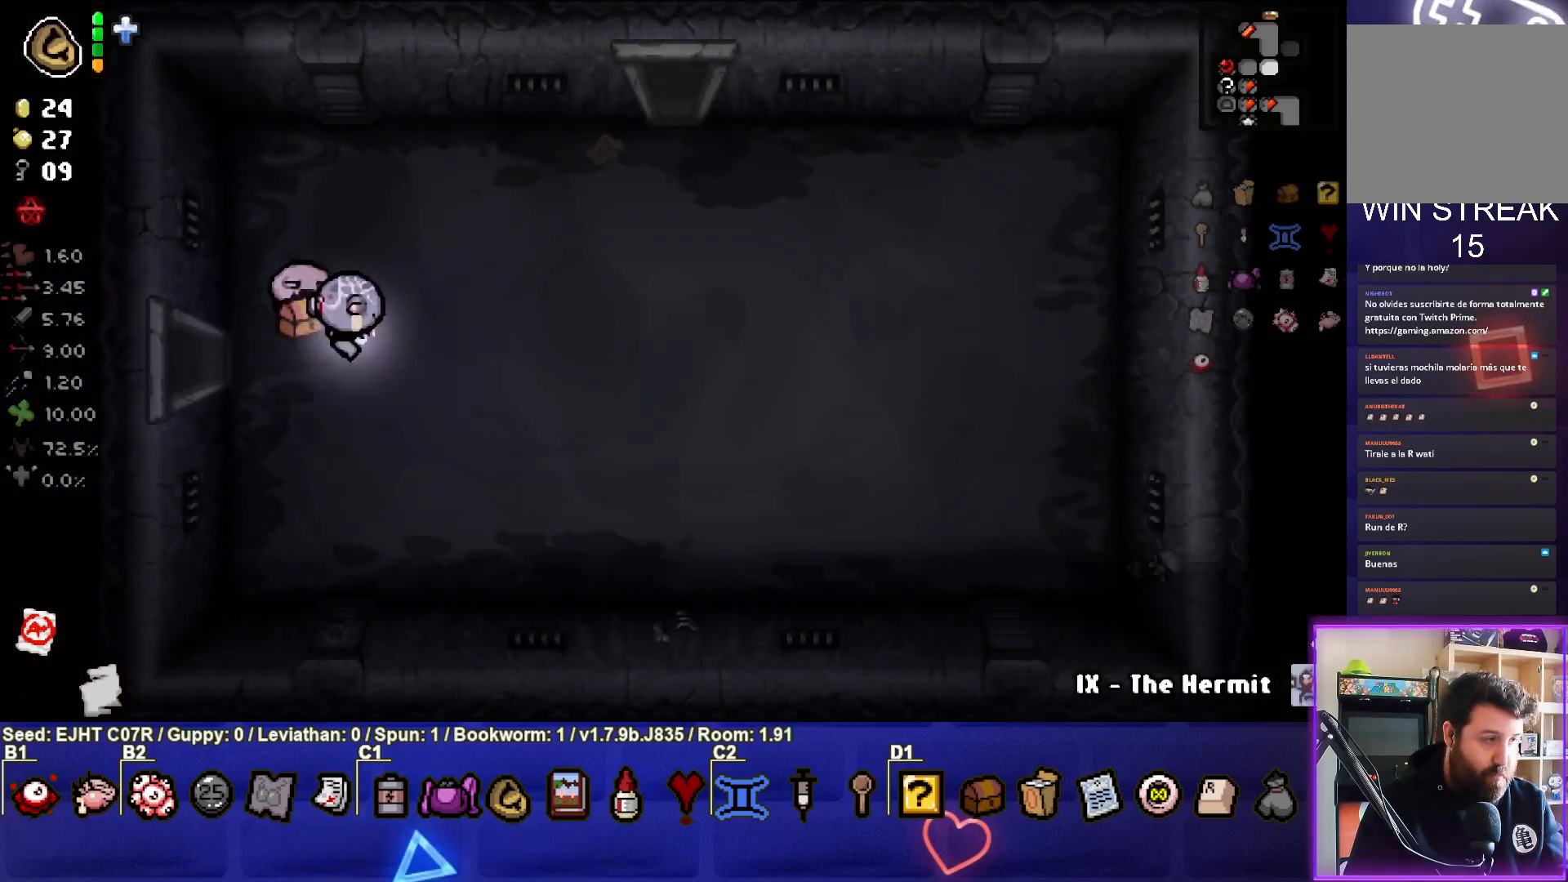
{"buttons": [], "left_stick": "up-right", "right_stick": "center", "events": [[250, "left_stick", "center"], [433, "left_stick", "up-right"]]}
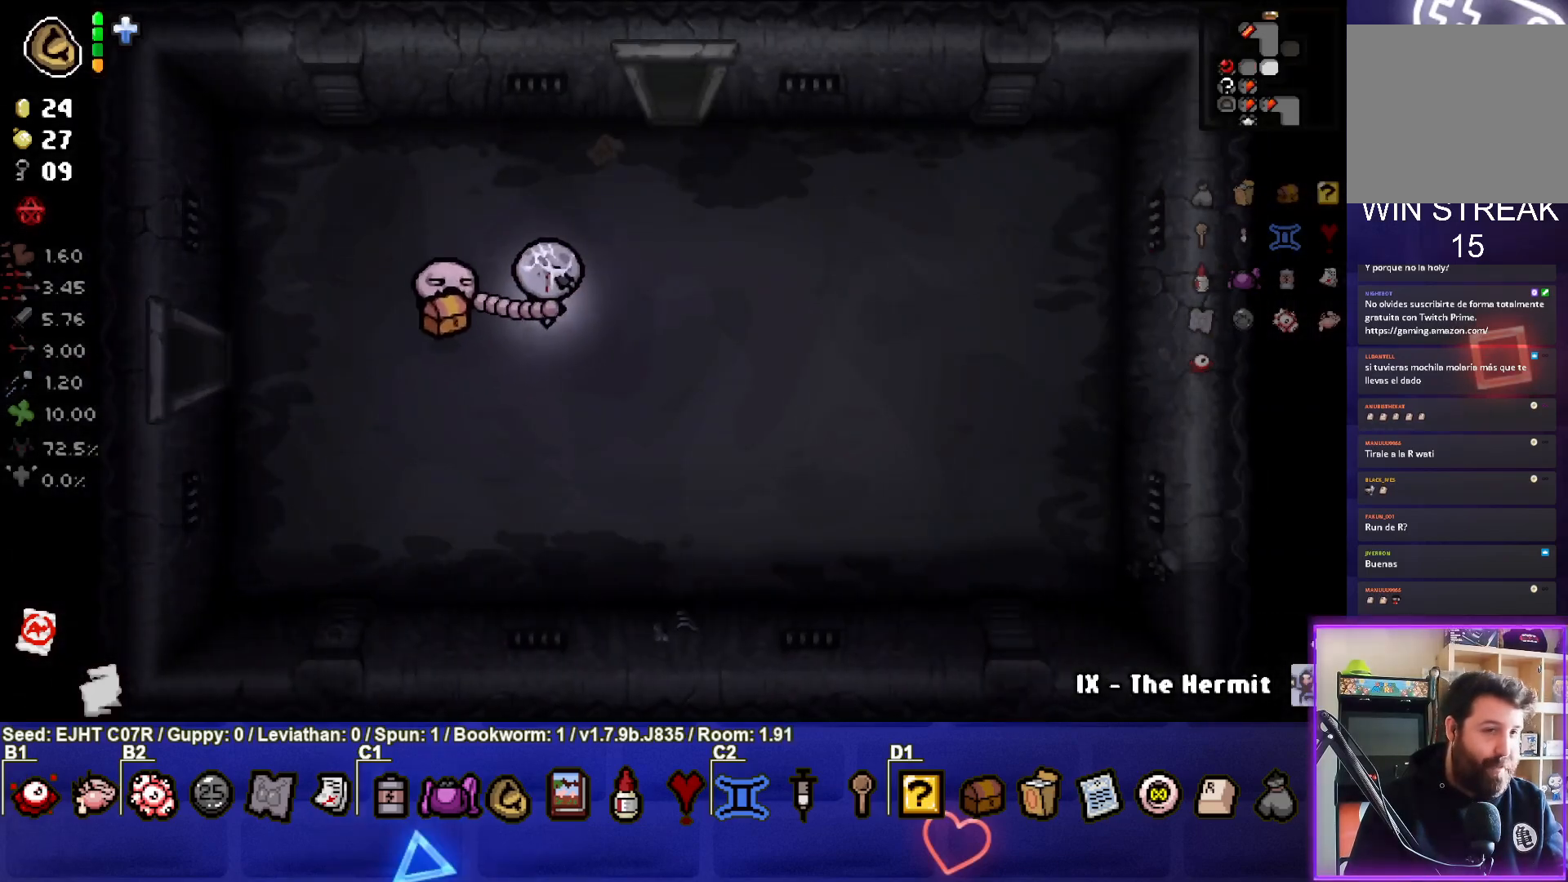
{"buttons": [], "left_stick": "up", "right_stick": "center", "events": [[317, "left_stick", "up"]]}
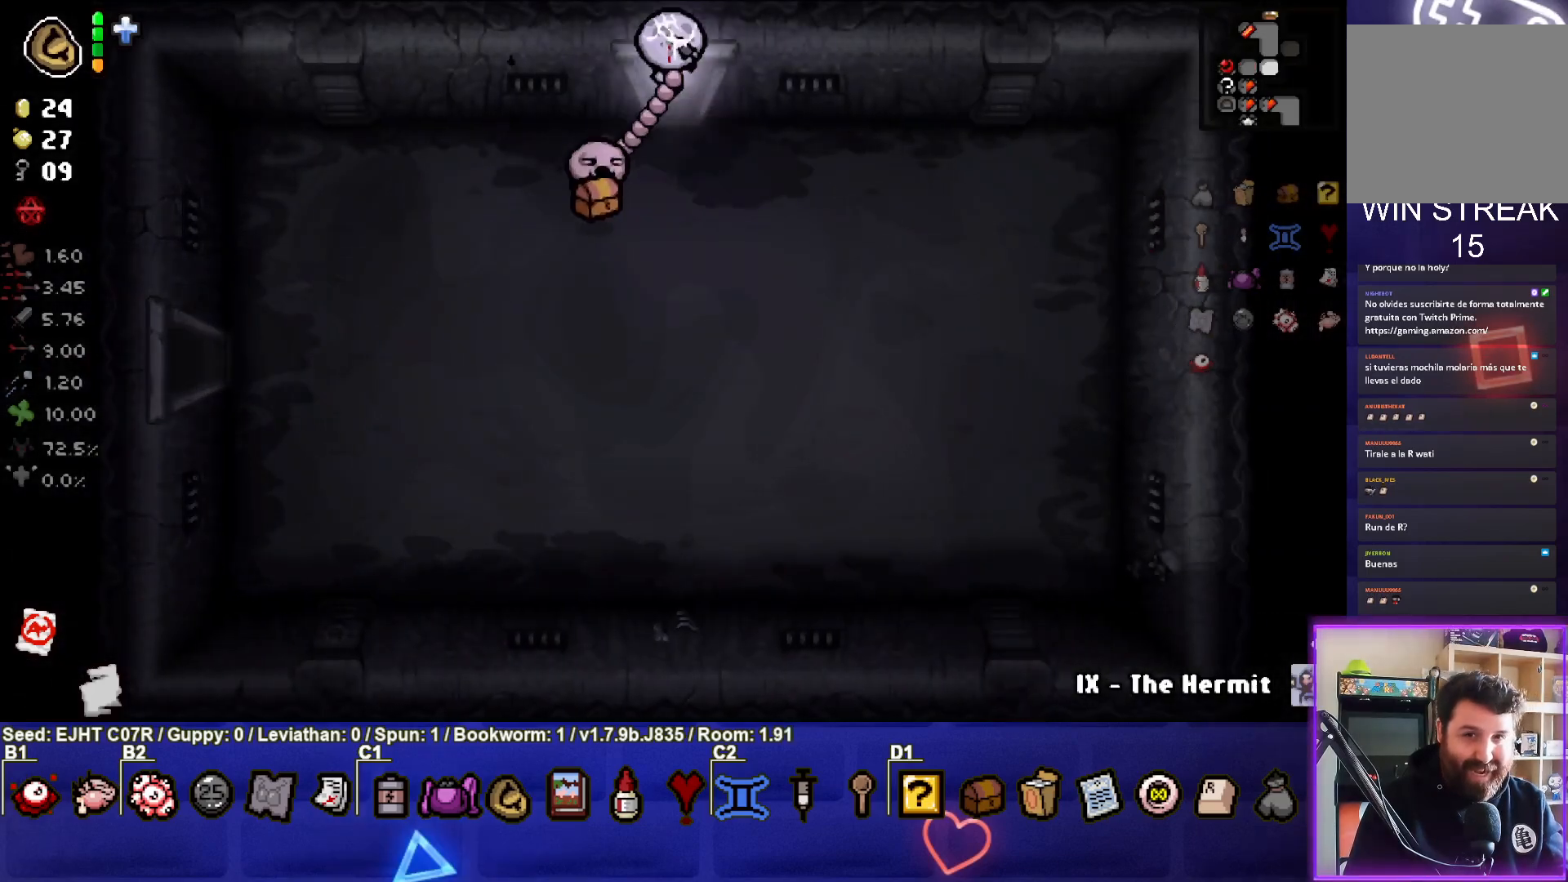
{"buttons": [], "left_stick": "center", "right_stick": "center", "events": [[117, "left_stick", "center"]]}
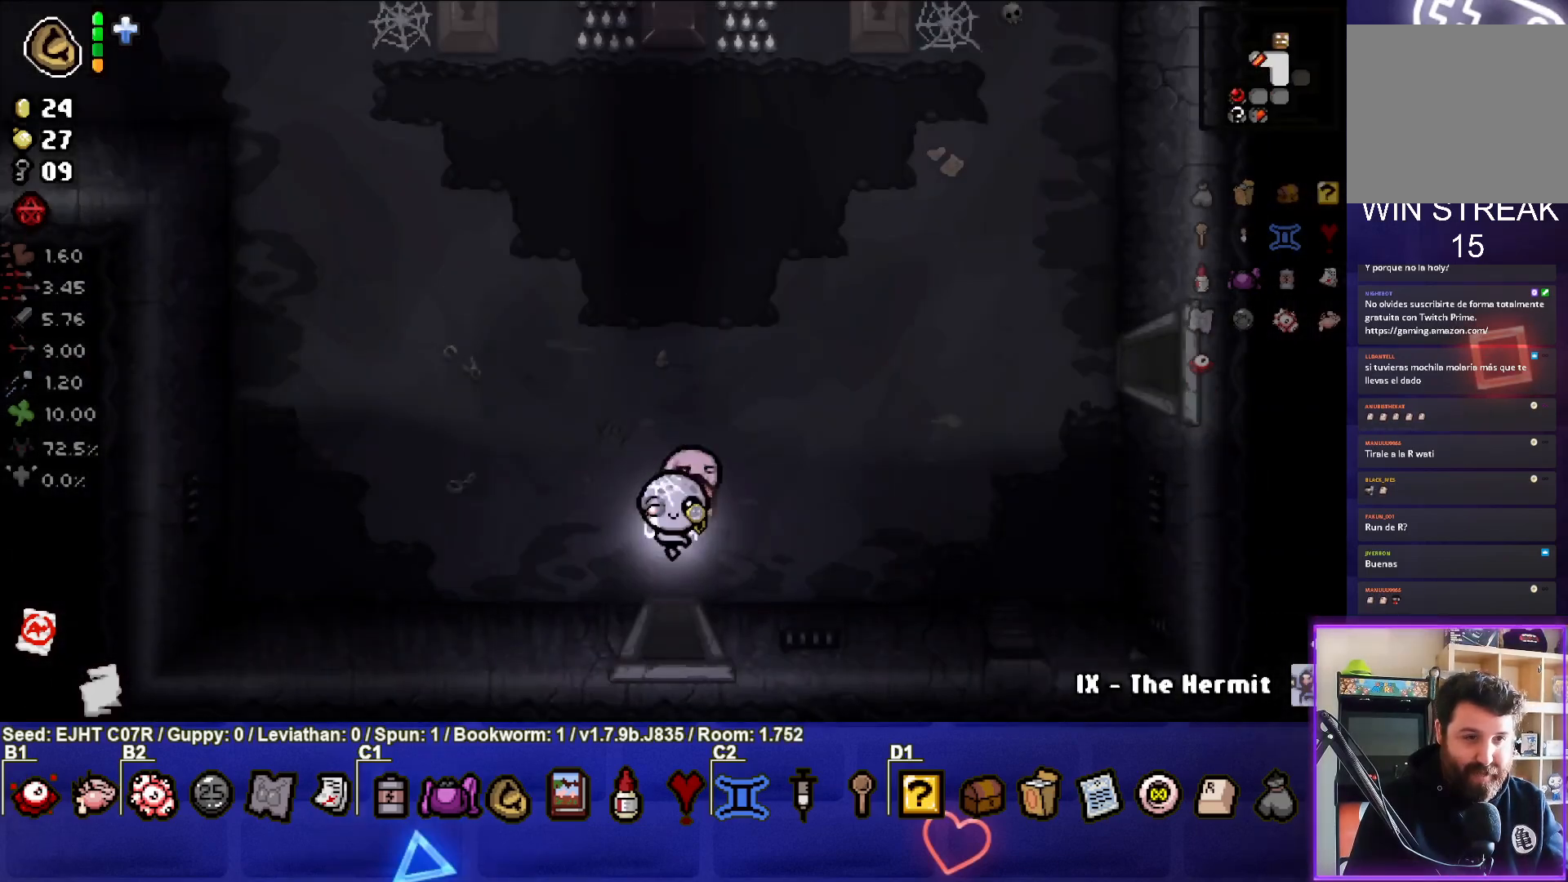
{"buttons": [], "left_stick": "up-left", "right_stick": "center", "events": [[150, "left_stick", "up-left"]]}
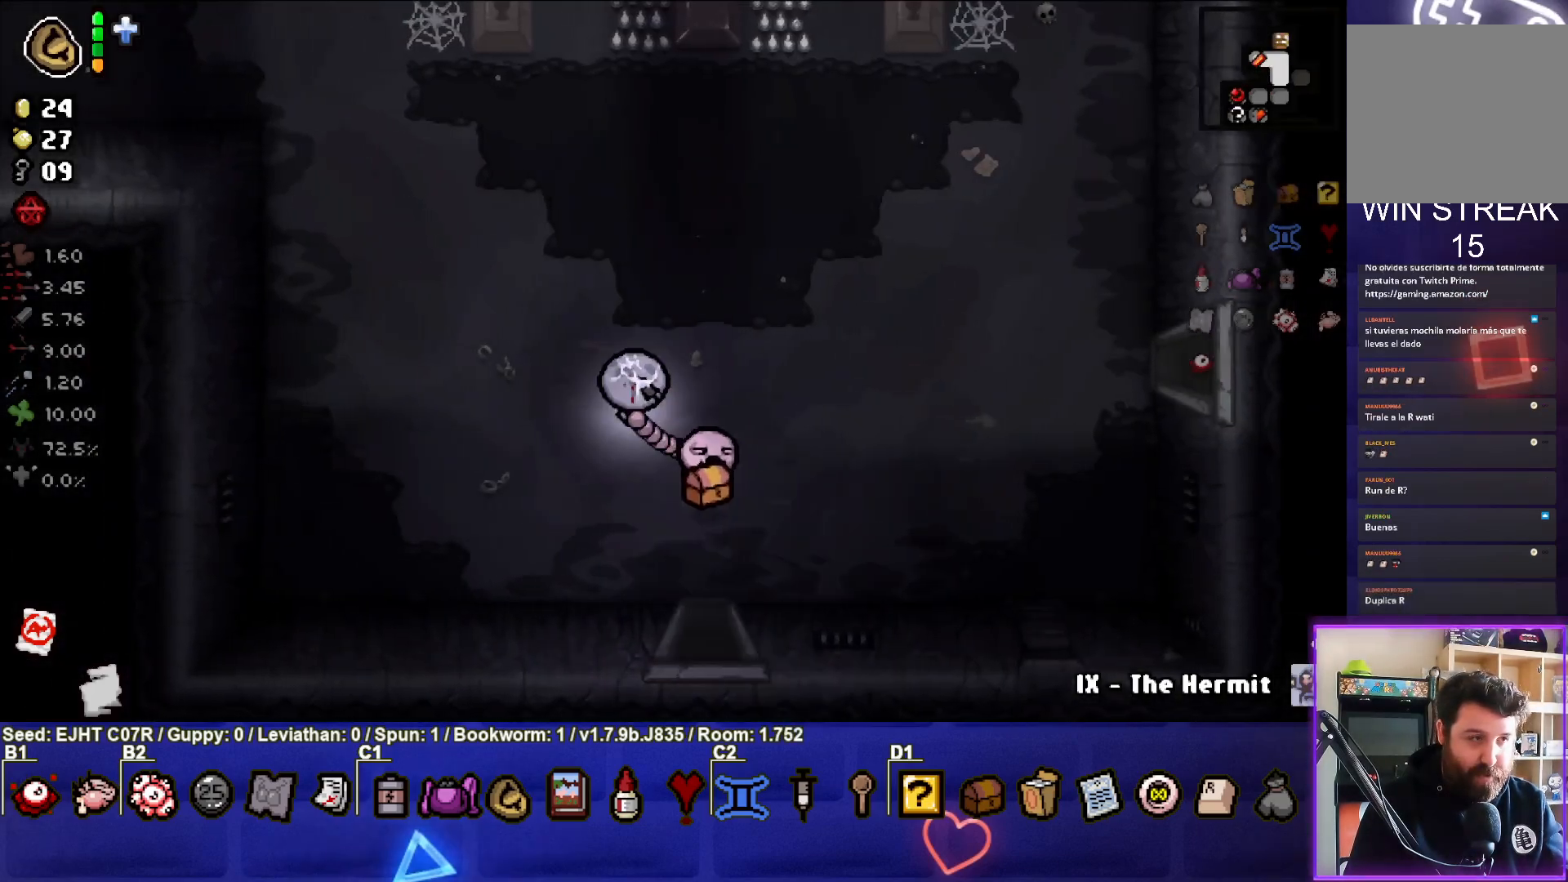
{"buttons": [], "left_stick": "up-left", "right_stick": "center", "events": []}
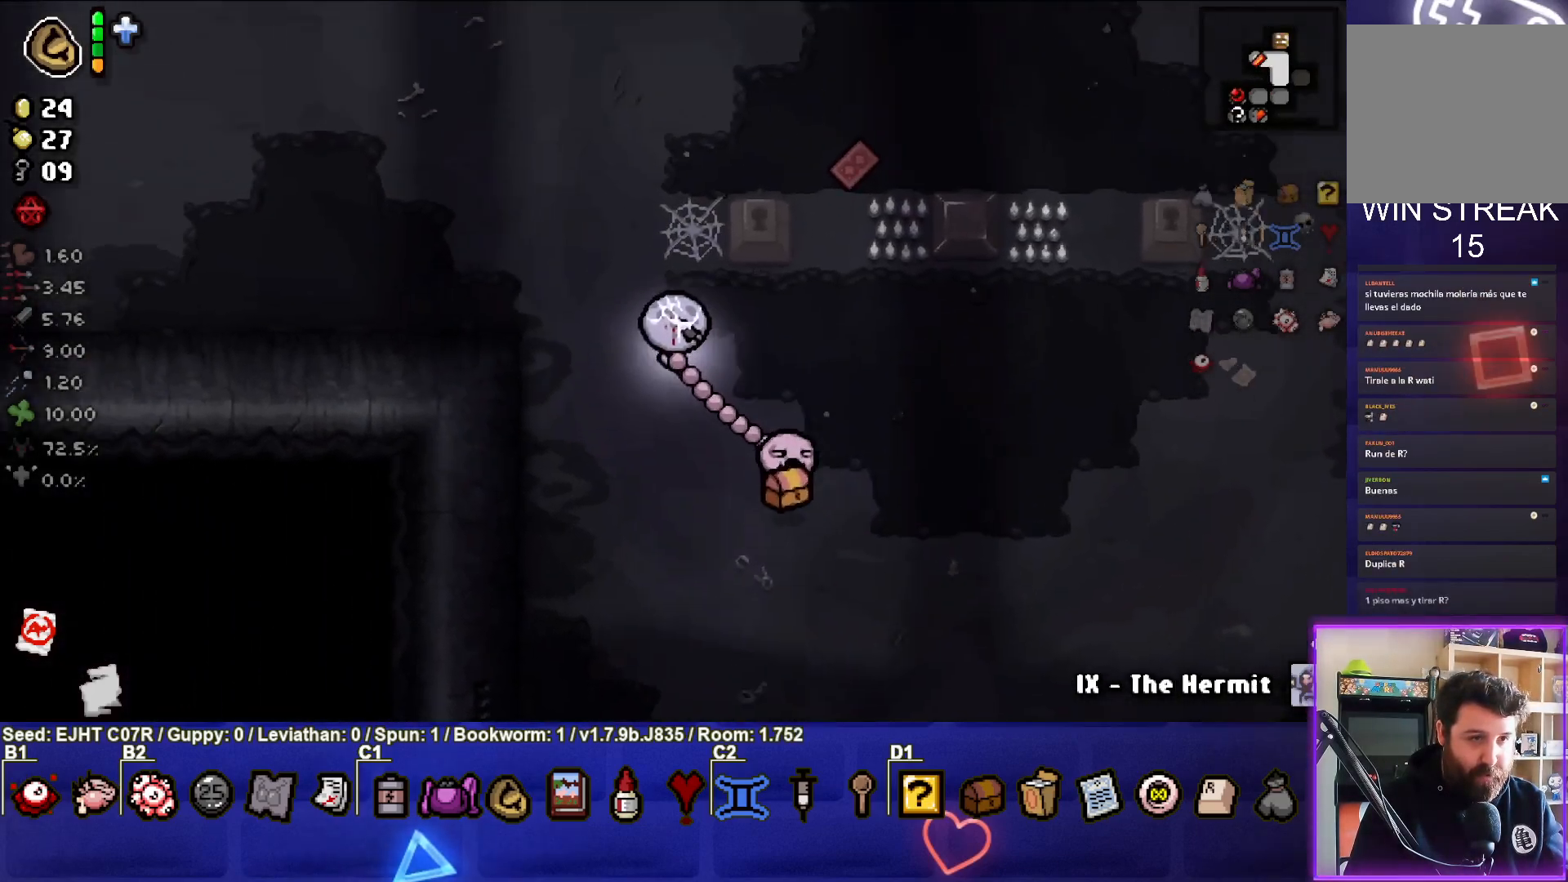
{"buttons": [], "left_stick": "up", "right_stick": "center", "events": [[233, "left_stick", "up"]]}
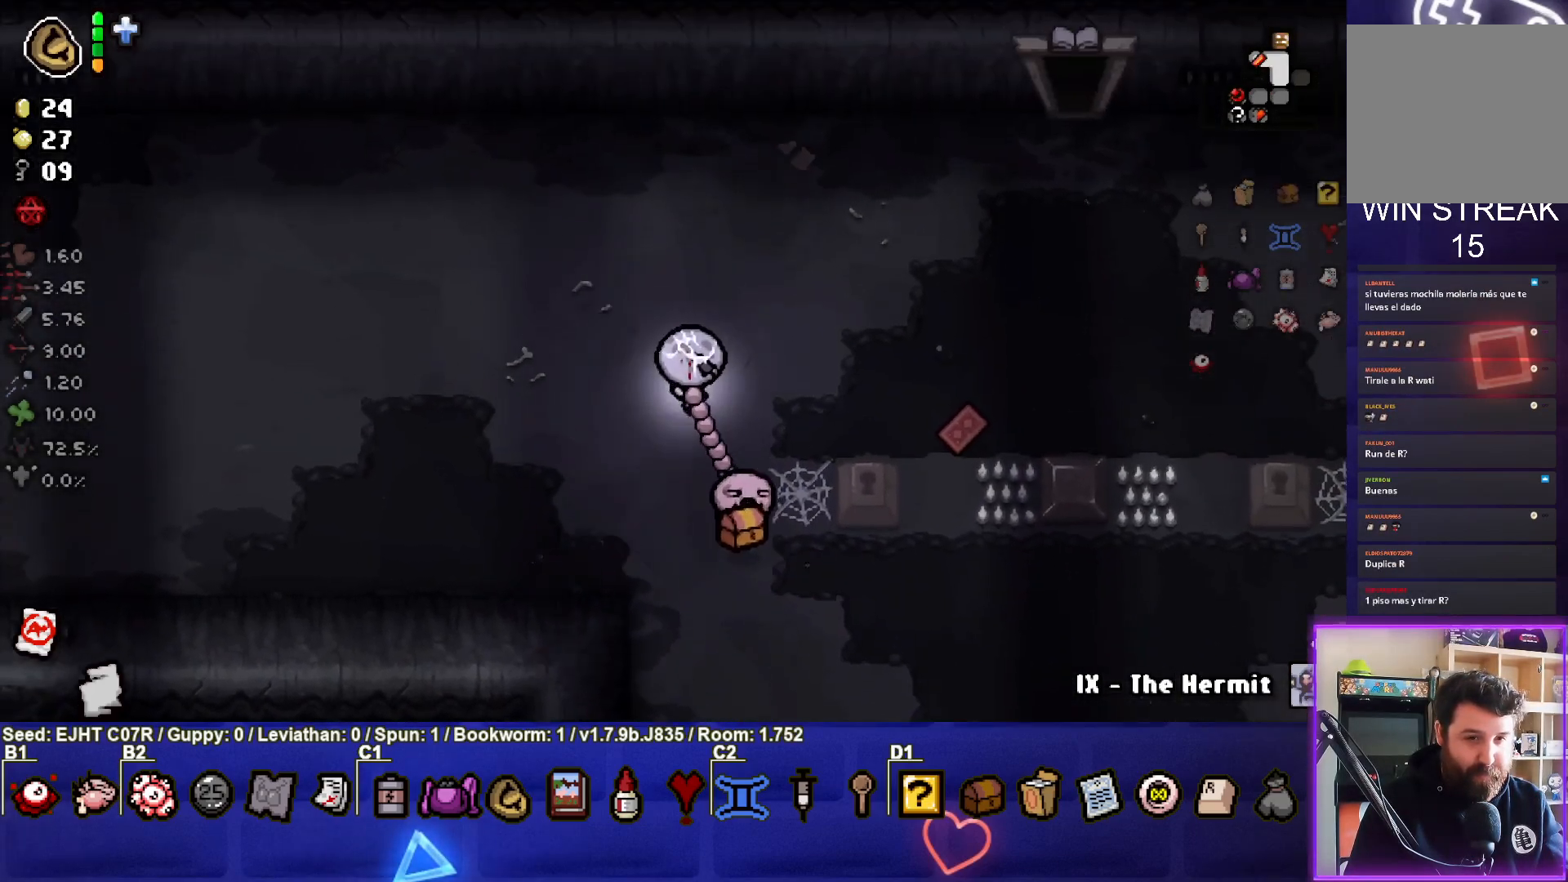
{"buttons": [], "left_stick": "up-right", "right_stick": "center", "events": [[17, "left_stick", "up-right"]]}